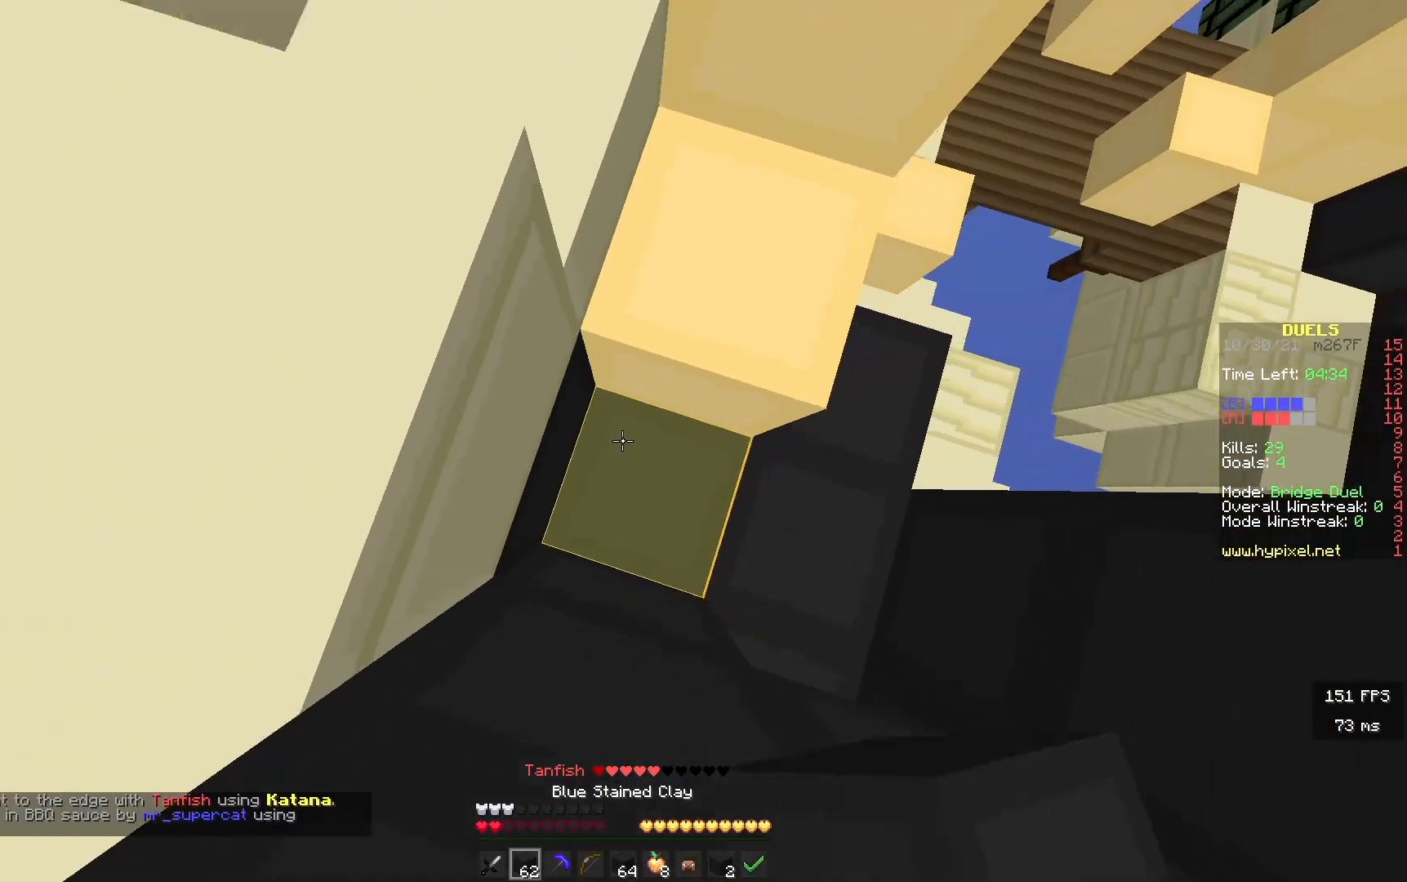
Gameplay with keyboard; each line is a JSON object with the keys held at the frame after it. "events" lists presses ("down") and releases ("up") of "a", "d", "s" and "w" between this image and that frame as [ms after this image, input, new state], when the widget could be followed in between. No other keys are recorded. Mouse input is not recorded.
{"keys": ["d"], "events": [[50, "d", "up"], [150, "a", "down"], [500, "a", "up"], [500, "d", "down"]]}
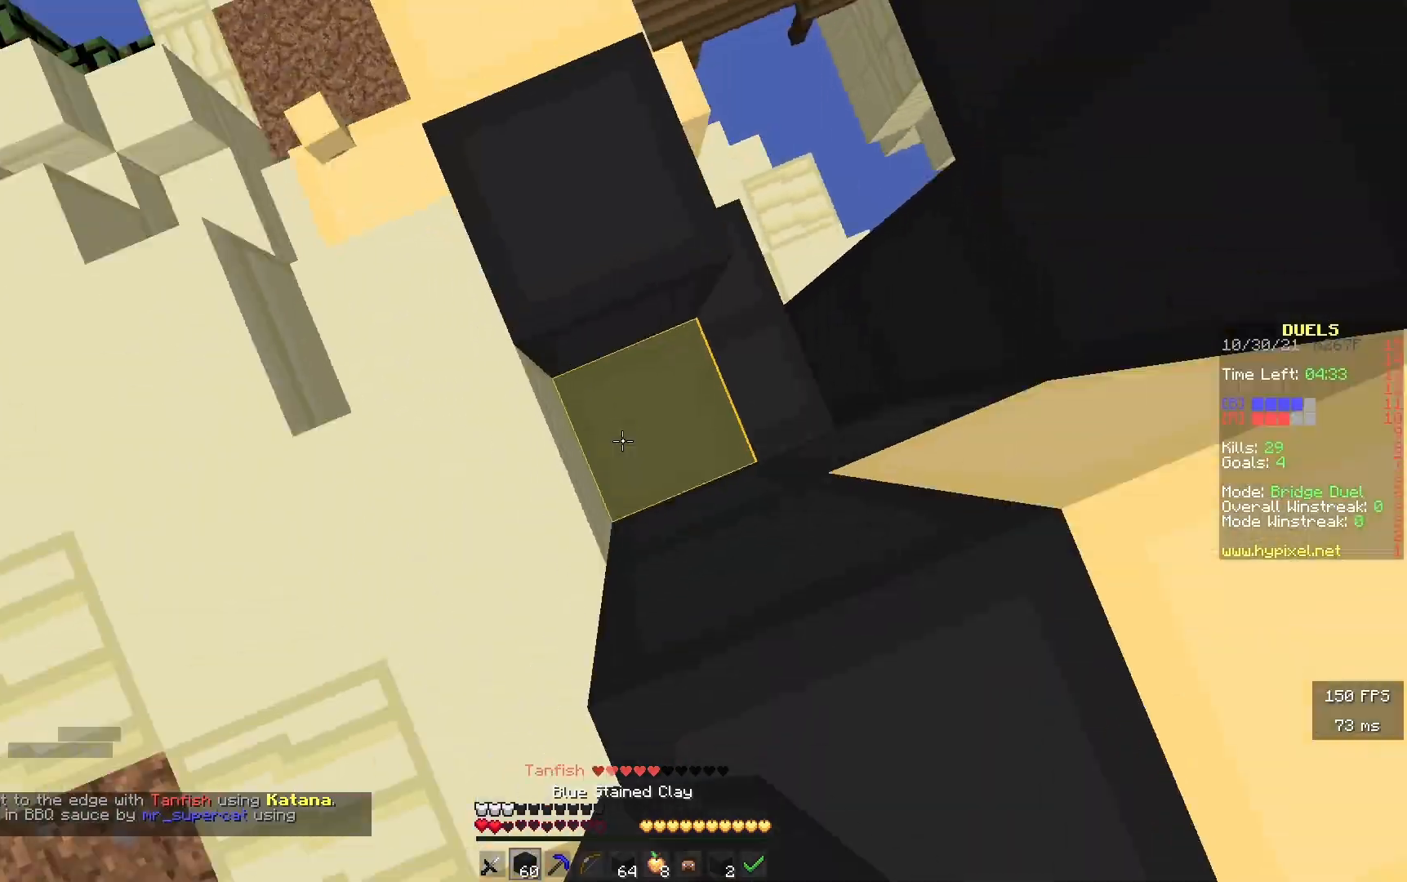
{"keys": ["d", "w"], "events": [[167, "w", "down"]]}
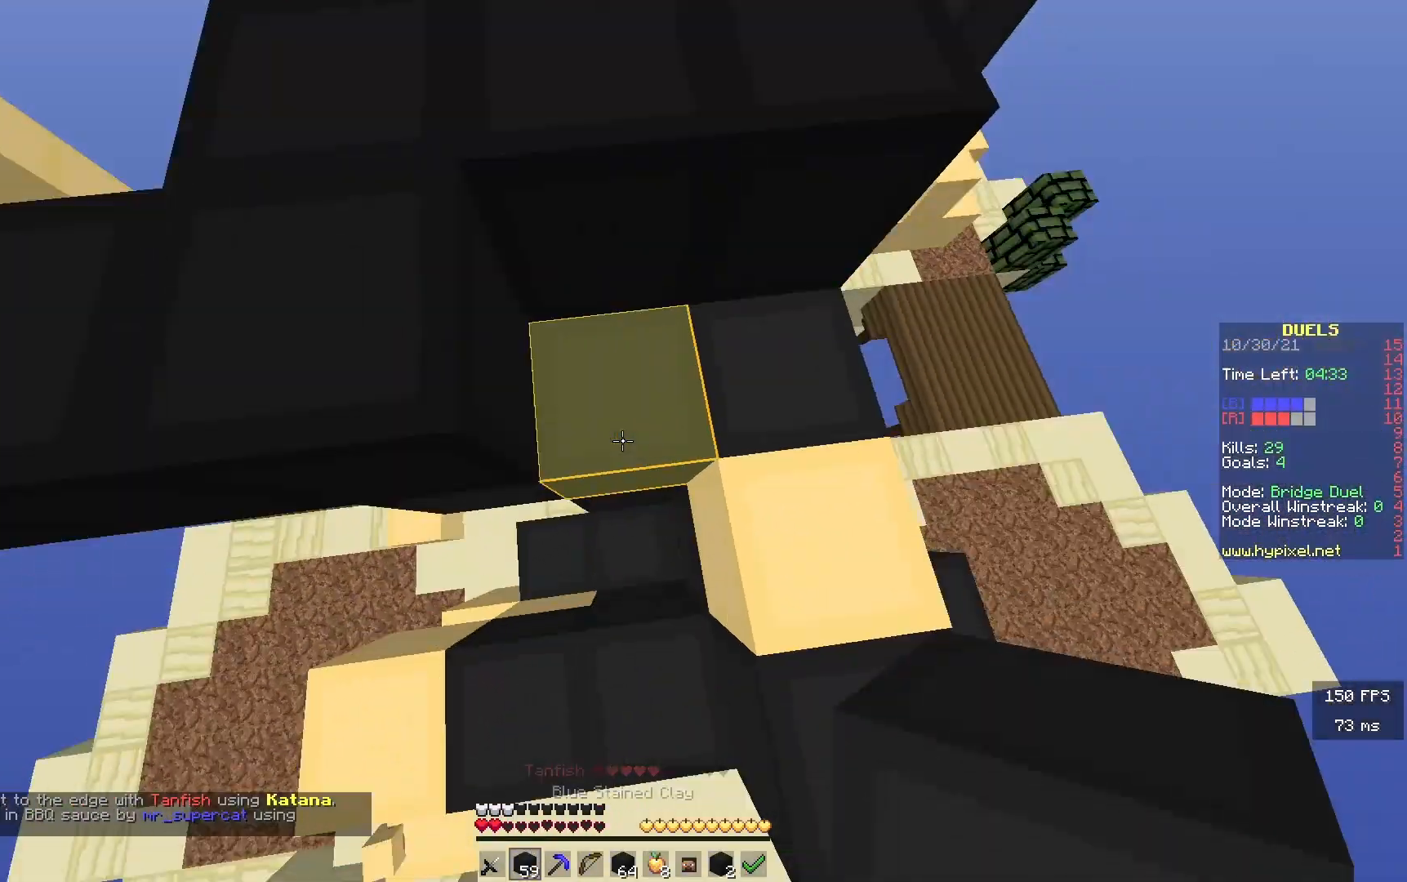
{"keys": ["w"], "events": [[283, "d", "up"]]}
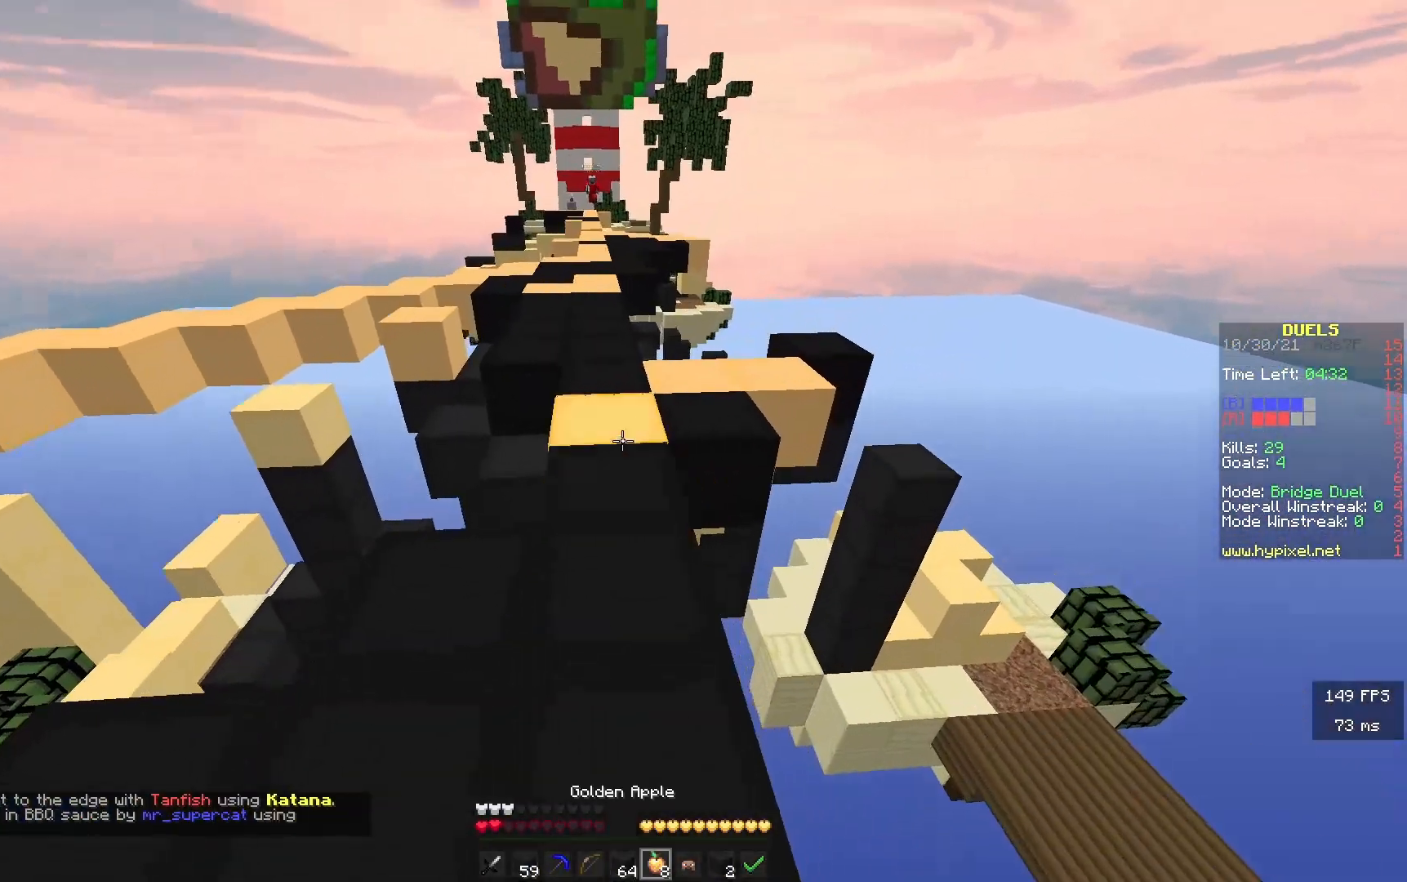
{"keys": ["w"], "events": [[167, "a", "down"], [367, "a", "up"]]}
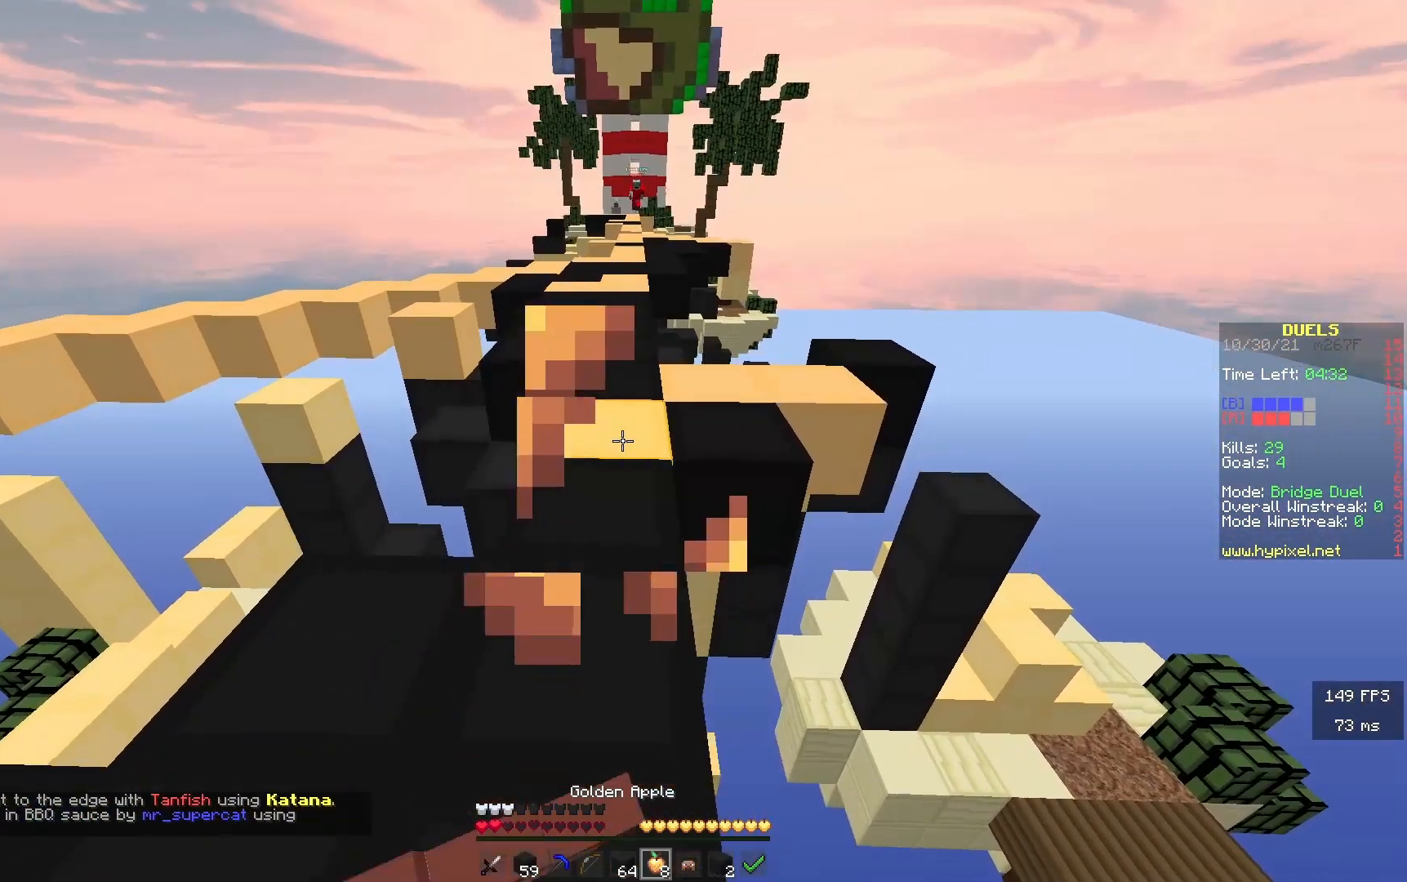
{"keys": ["a", "w"], "events": [[17, "a", "down"]]}
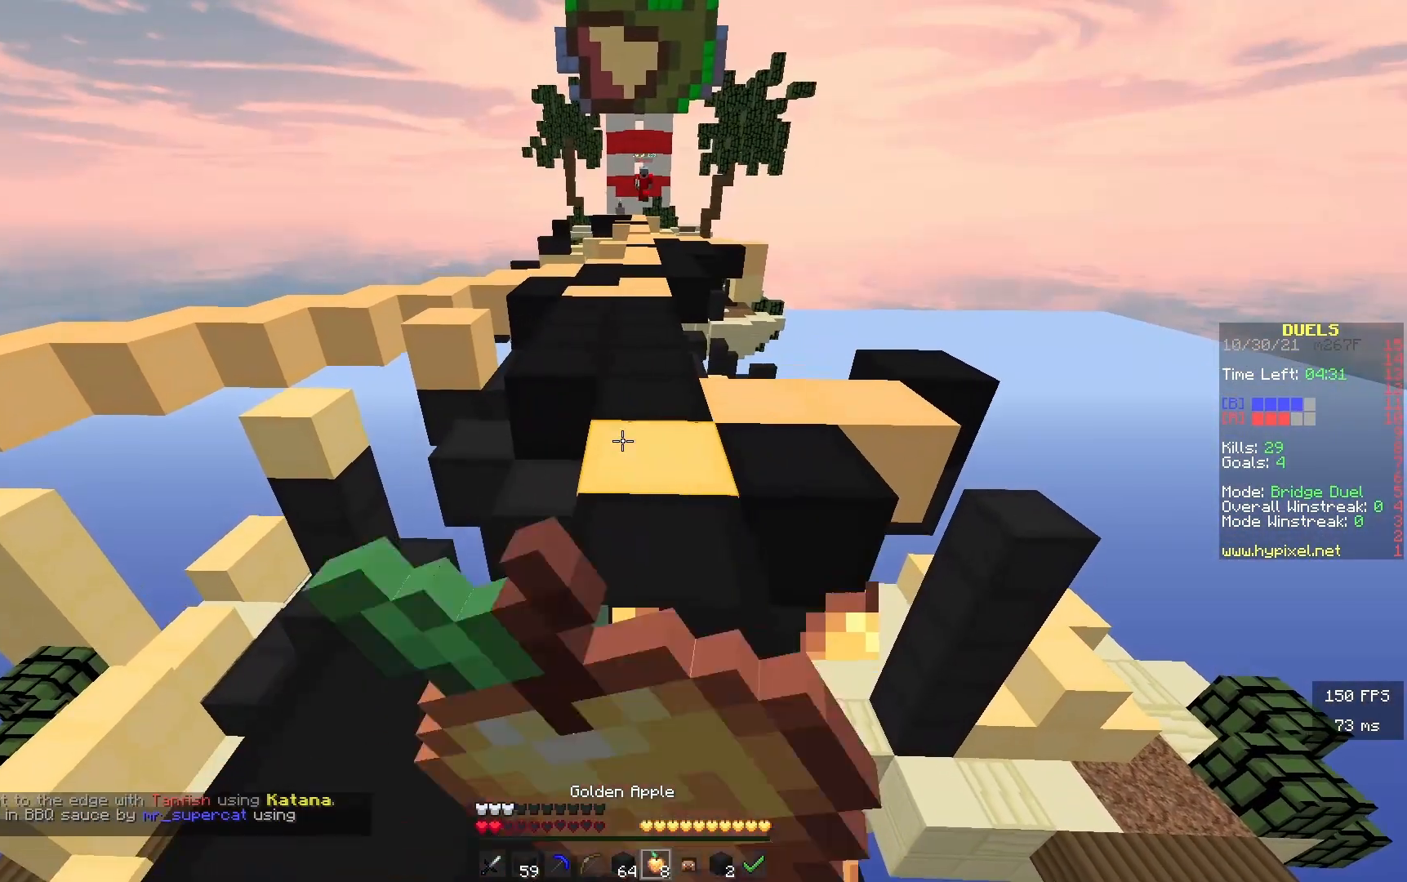
{"keys": [], "events": [[50, "w", "up"], [83, "a", "up"]]}
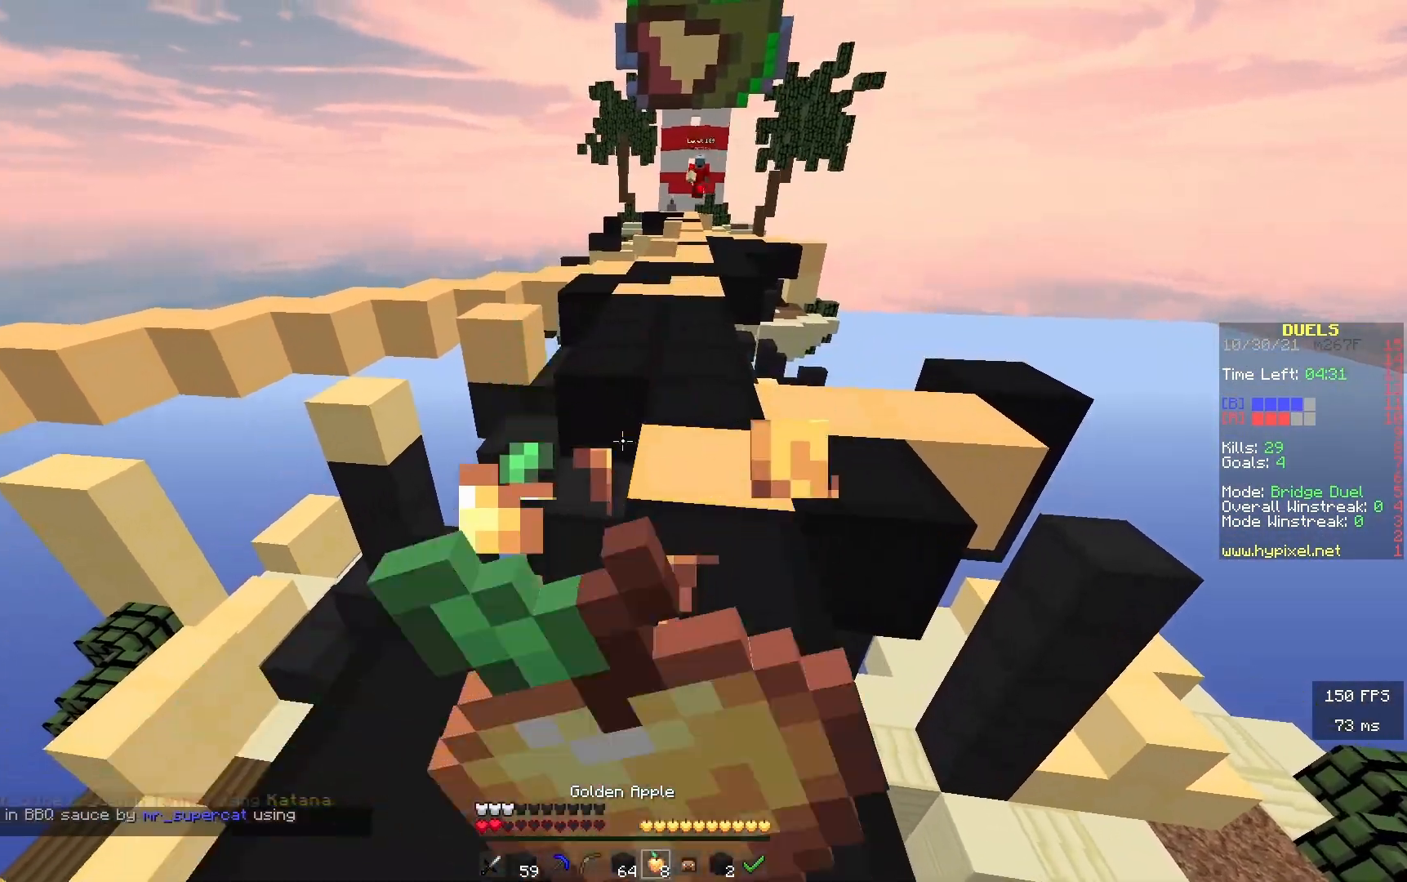
{"keys": [], "events": [[133, "w", "down"], [400, "w", "up"]]}
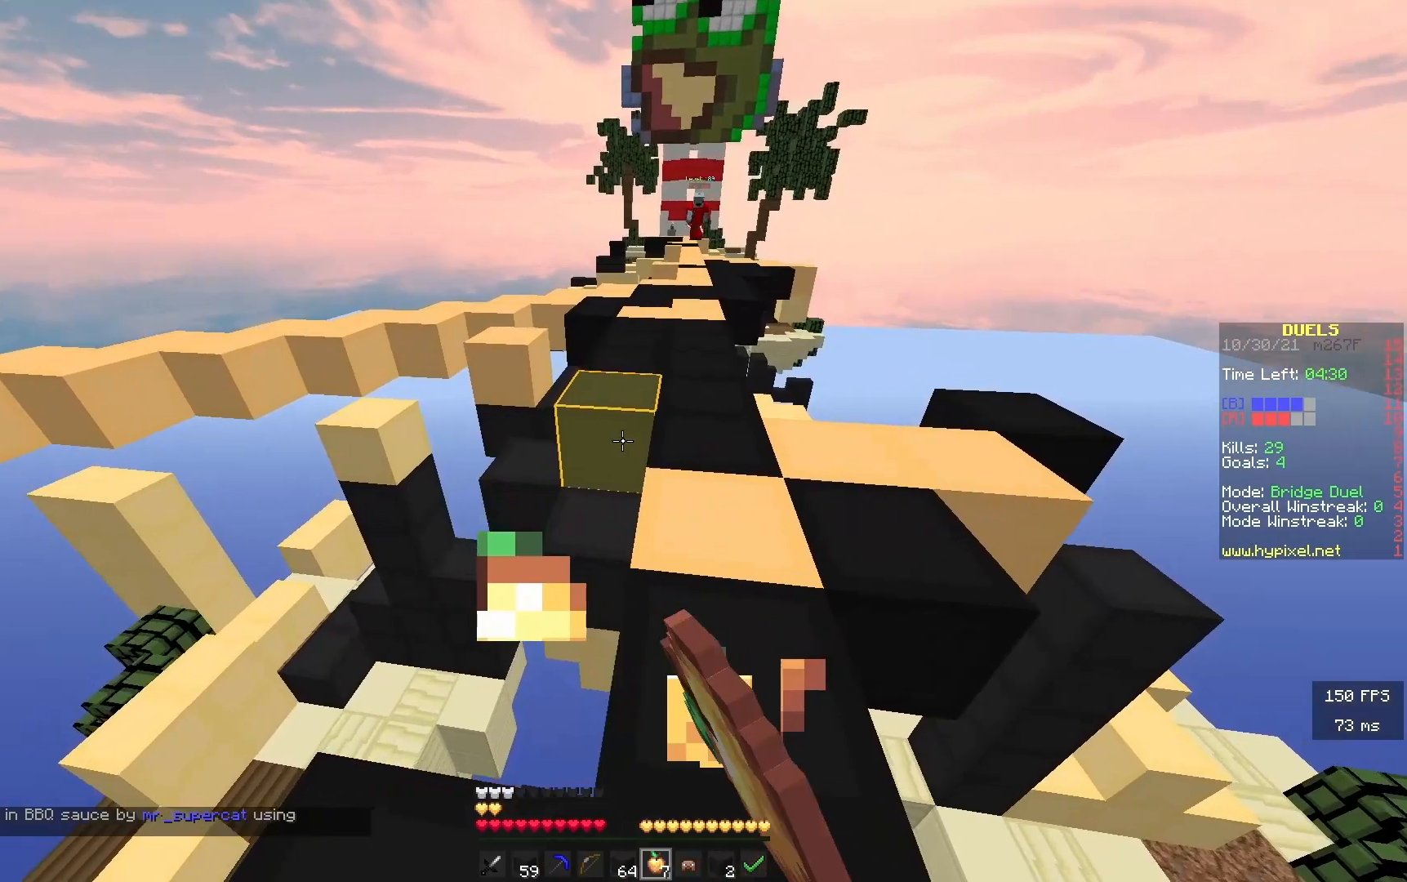
{"keys": ["d", "w"], "events": [[283, "w", "down"], [367, "d", "down"]]}
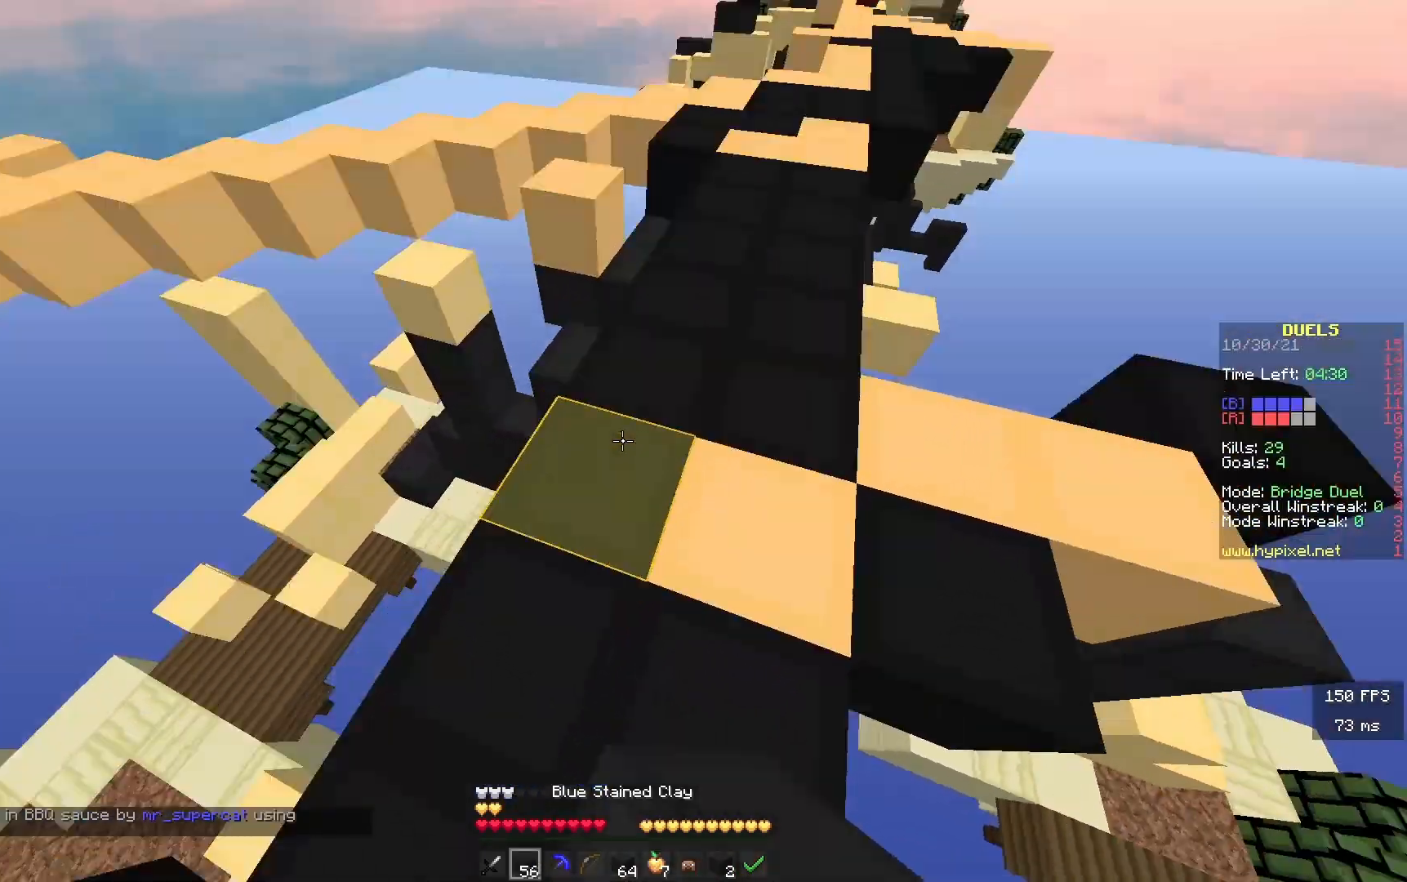
{"keys": ["w"], "events": [[217, "d", "up"]]}
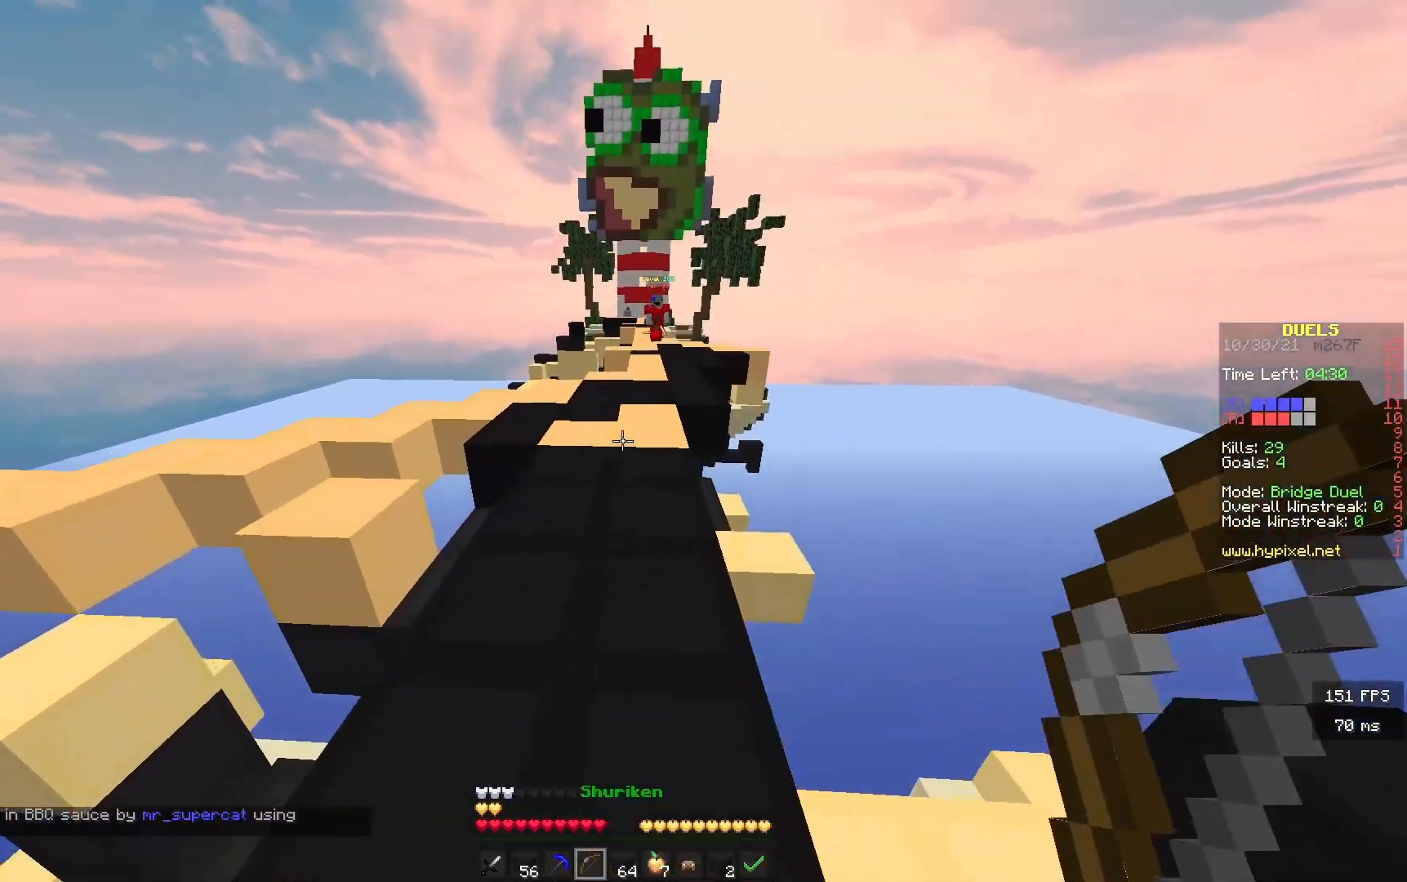
{"keys": ["w"], "events": []}
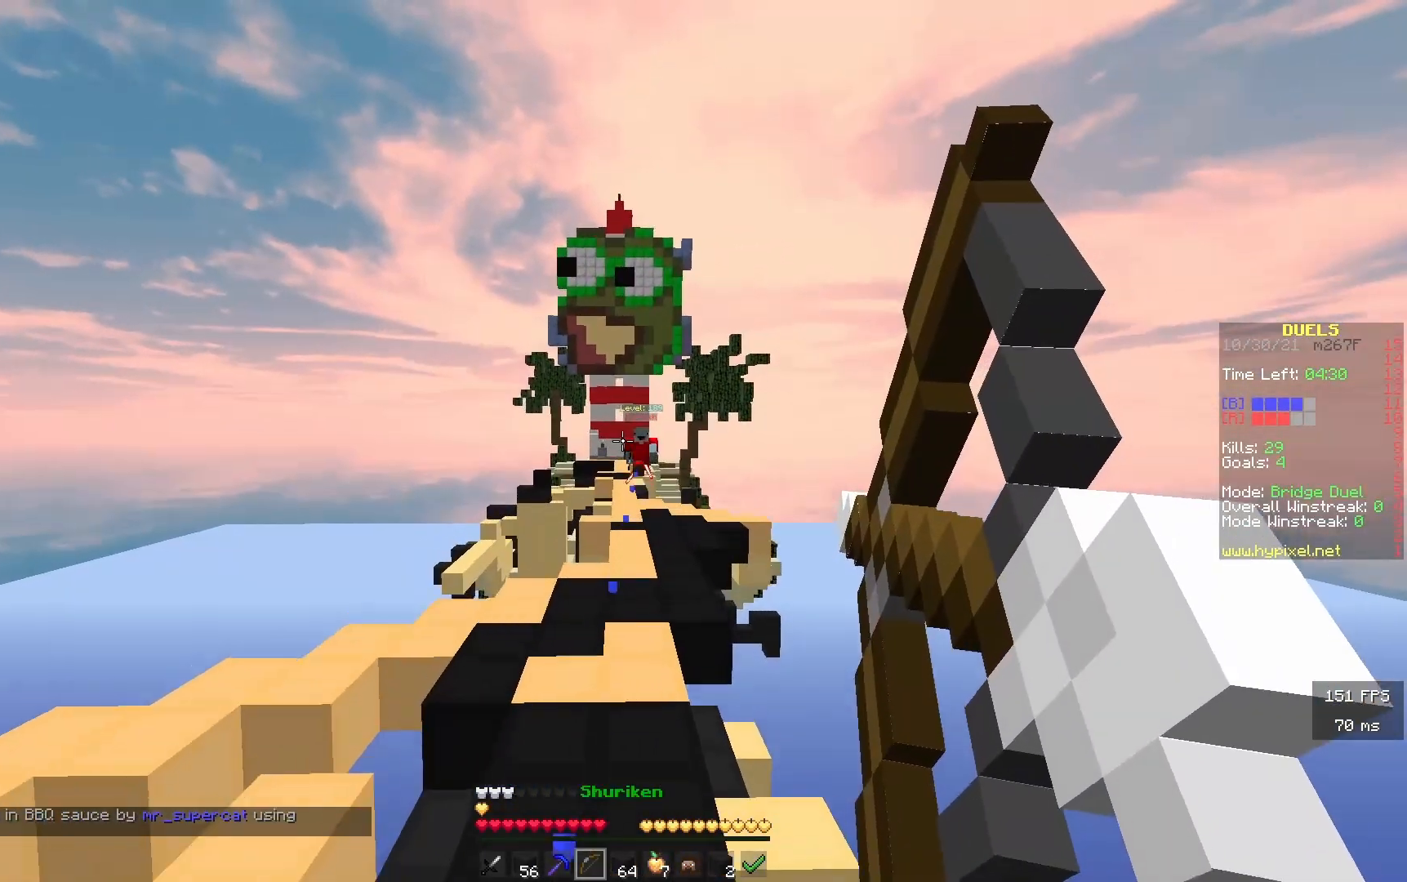
{"keys": ["w"], "events": []}
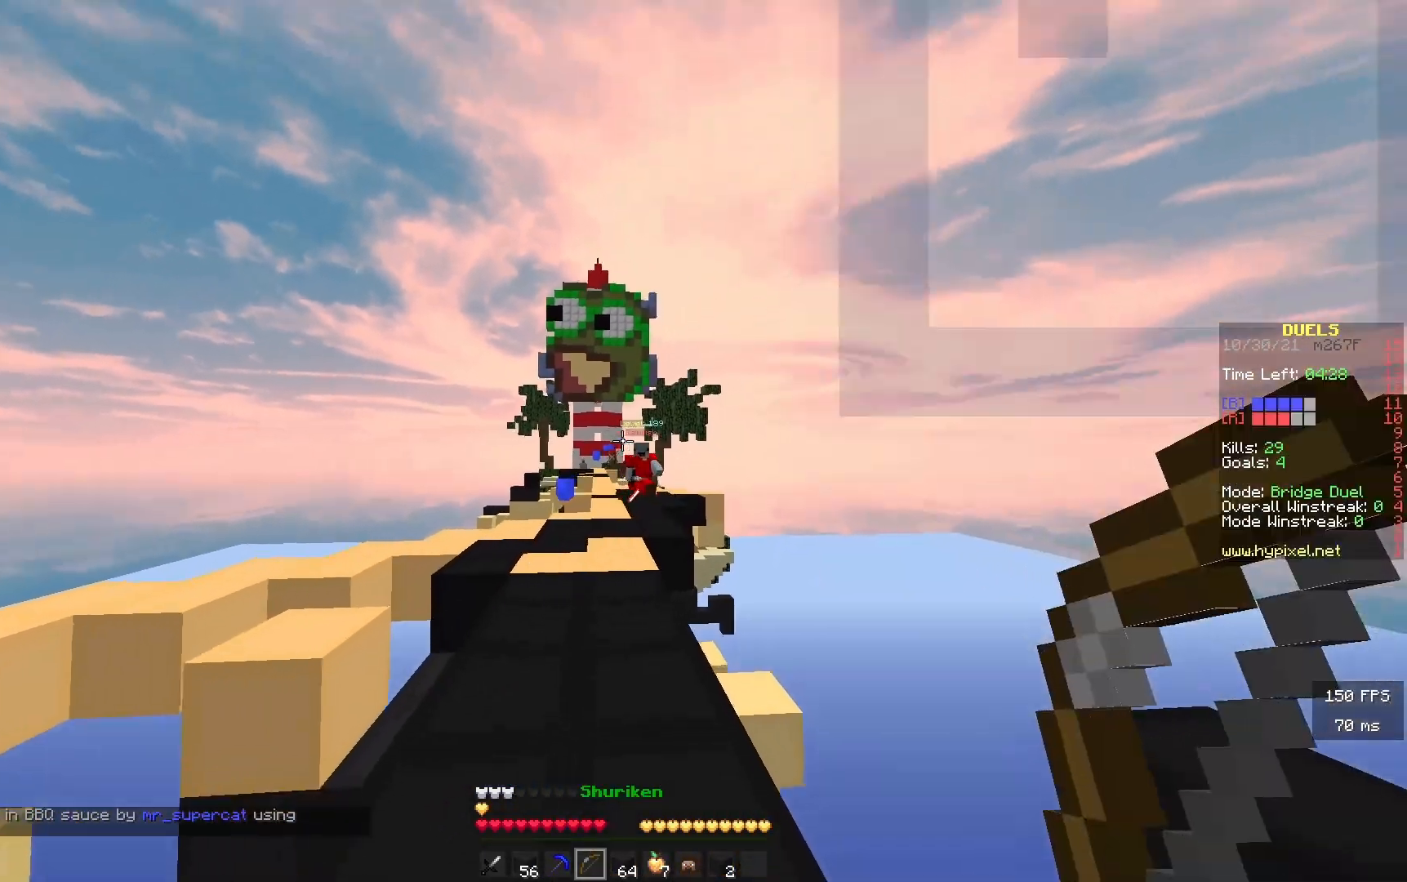
{"keys": ["w"], "events": []}
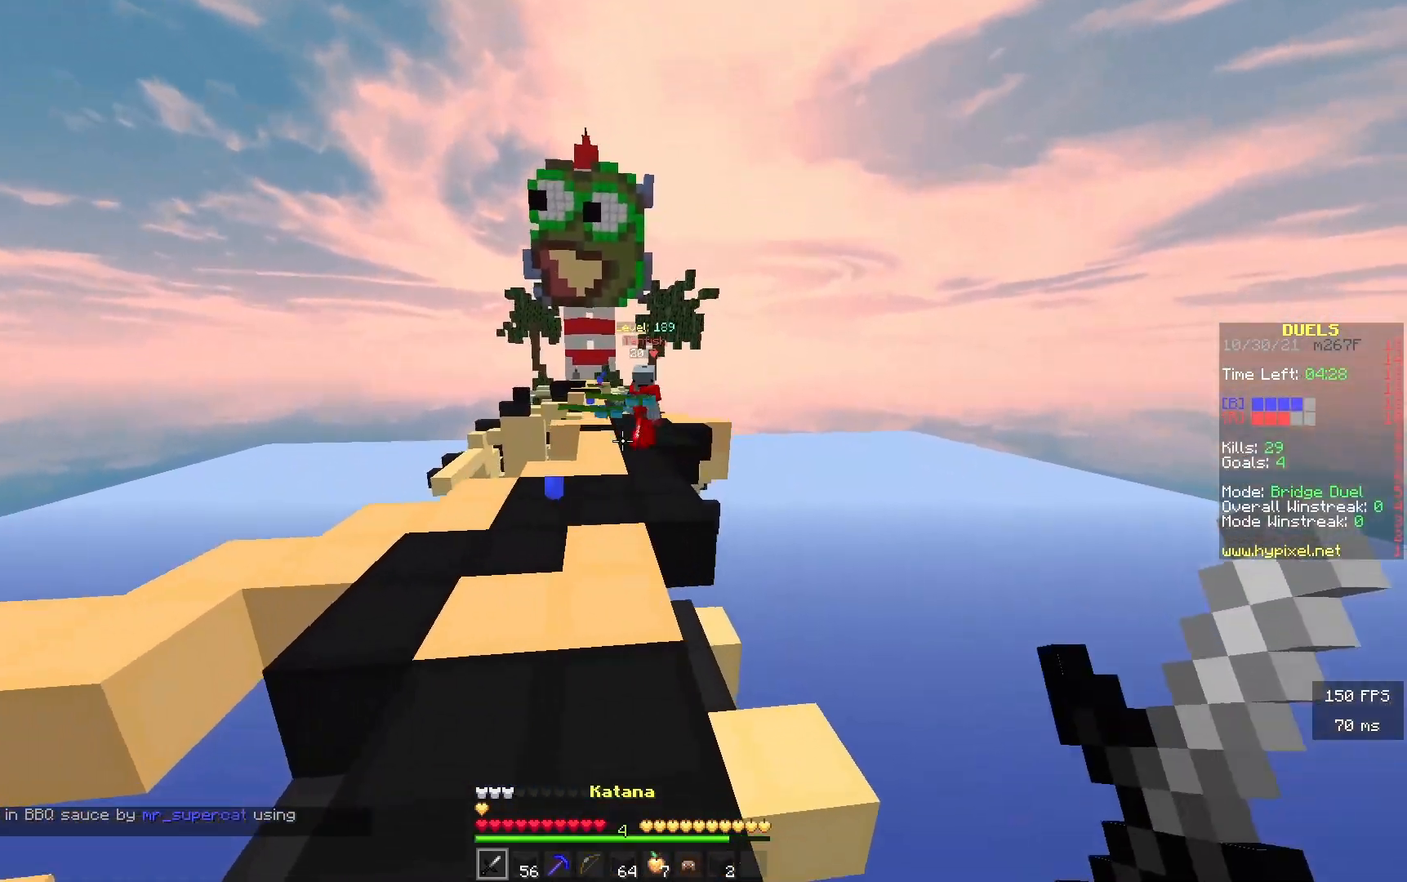
{"keys": ["w"], "events": [[100, "a", "down"], [383, "a", "up"]]}
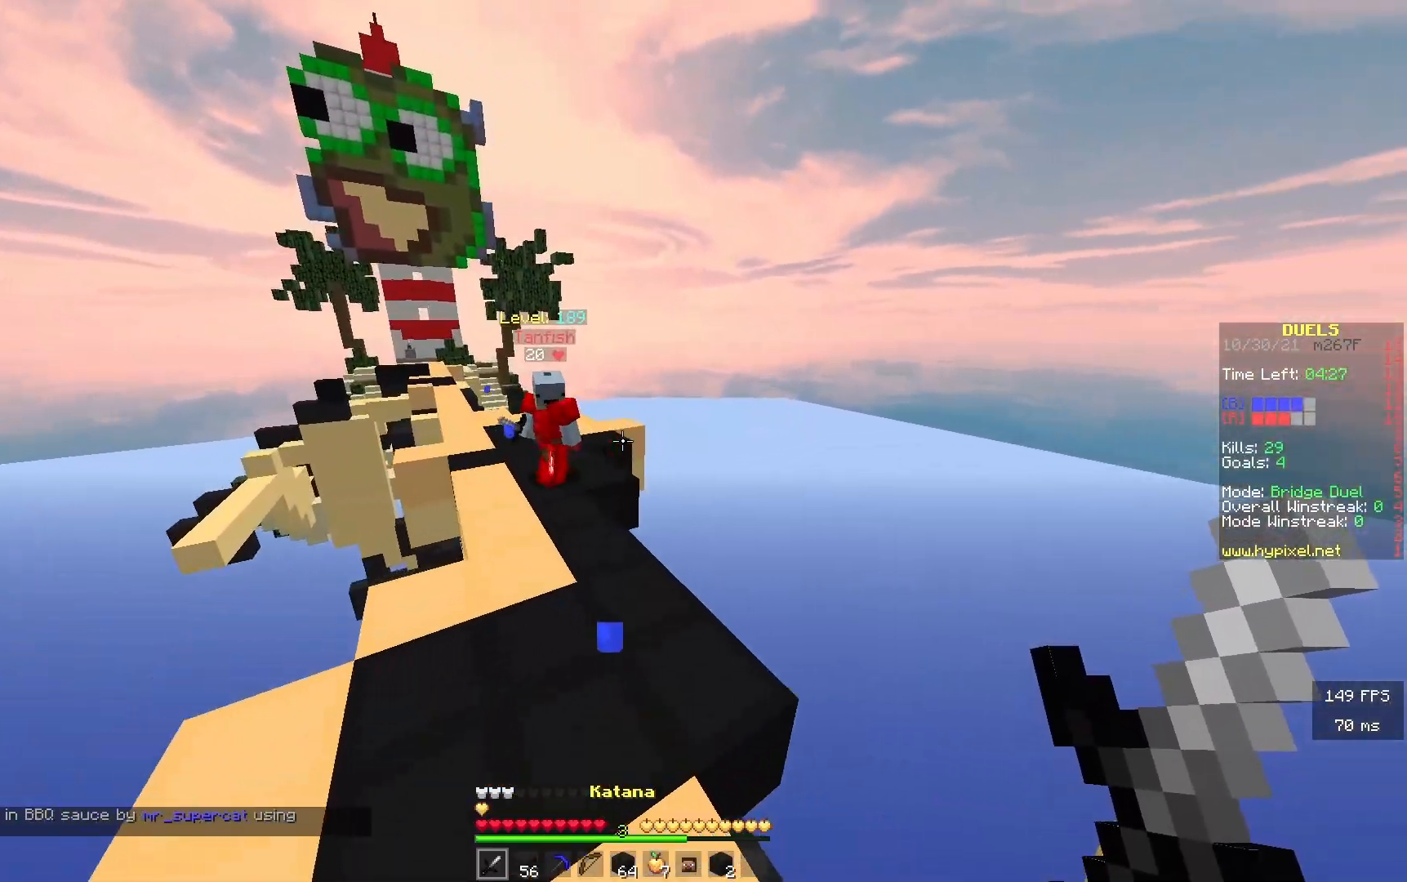
{"keys": ["a", "w"], "events": [[17, "a", "down"]]}
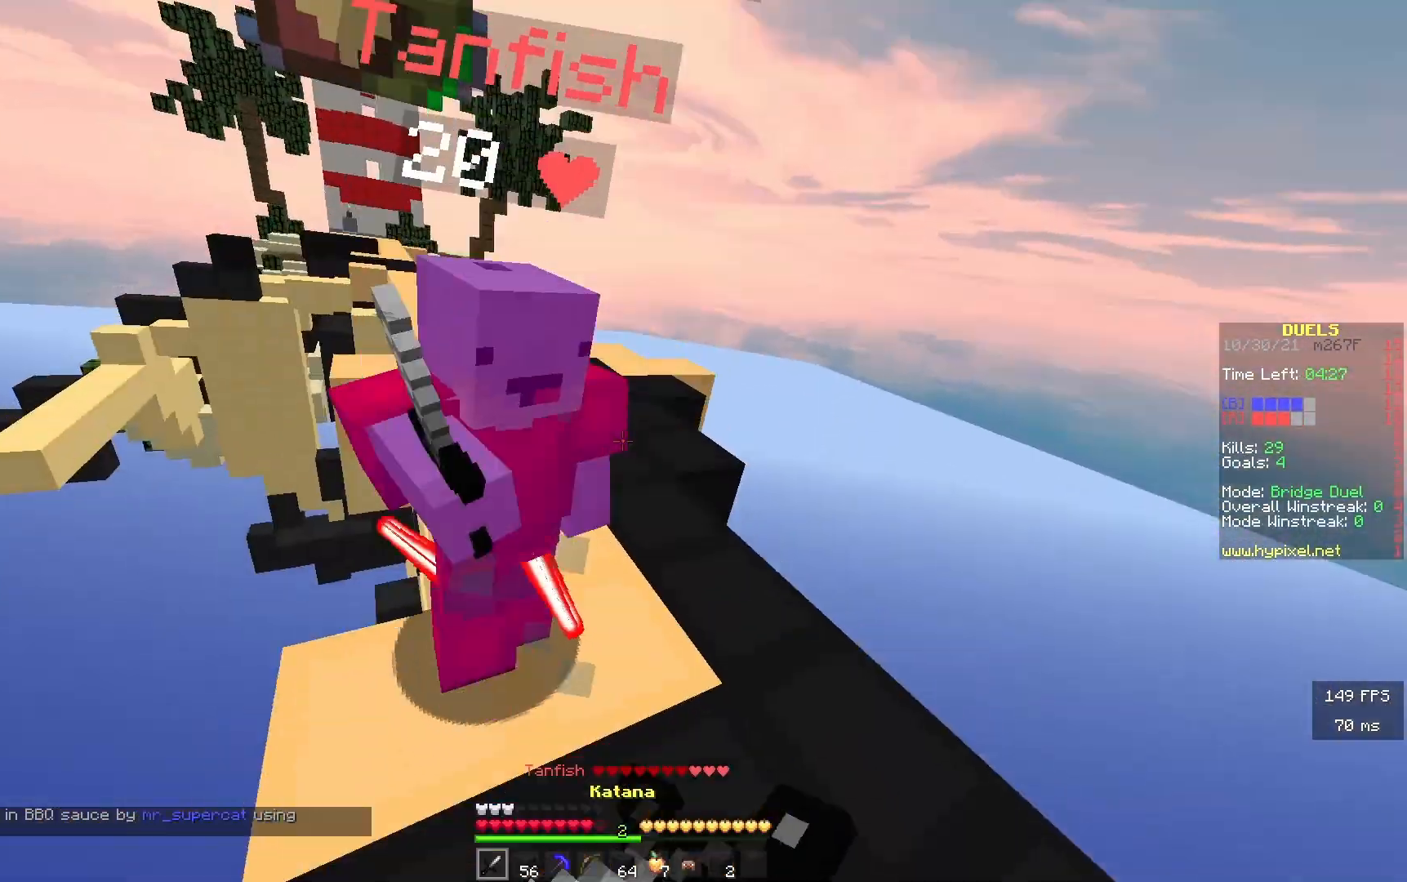
{"keys": ["w"], "events": [[267, "a", "up"]]}
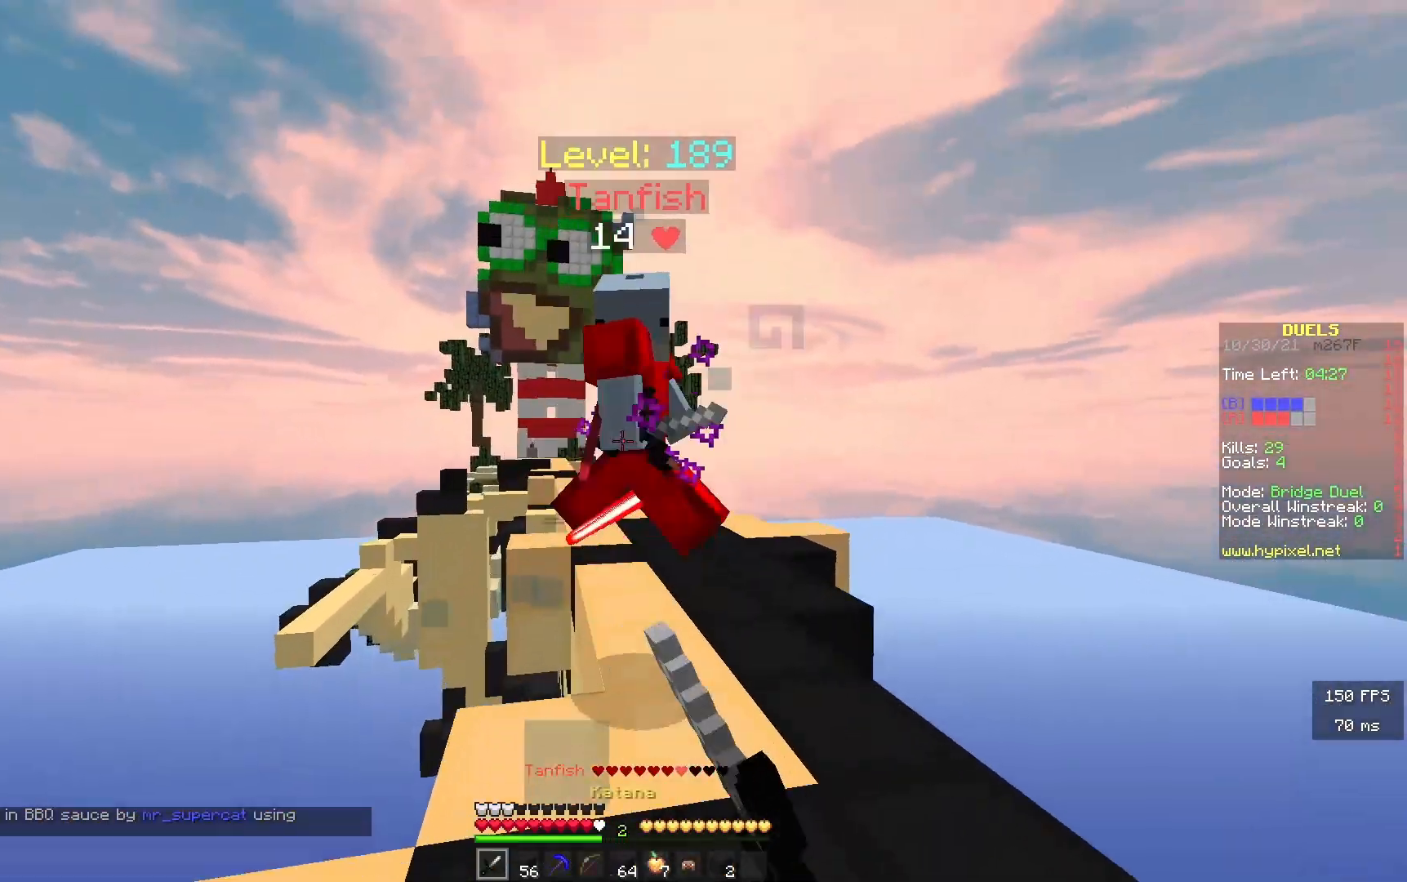
{"keys": ["w"], "events": [[250, "d", "down"], [450, "d", "up"]]}
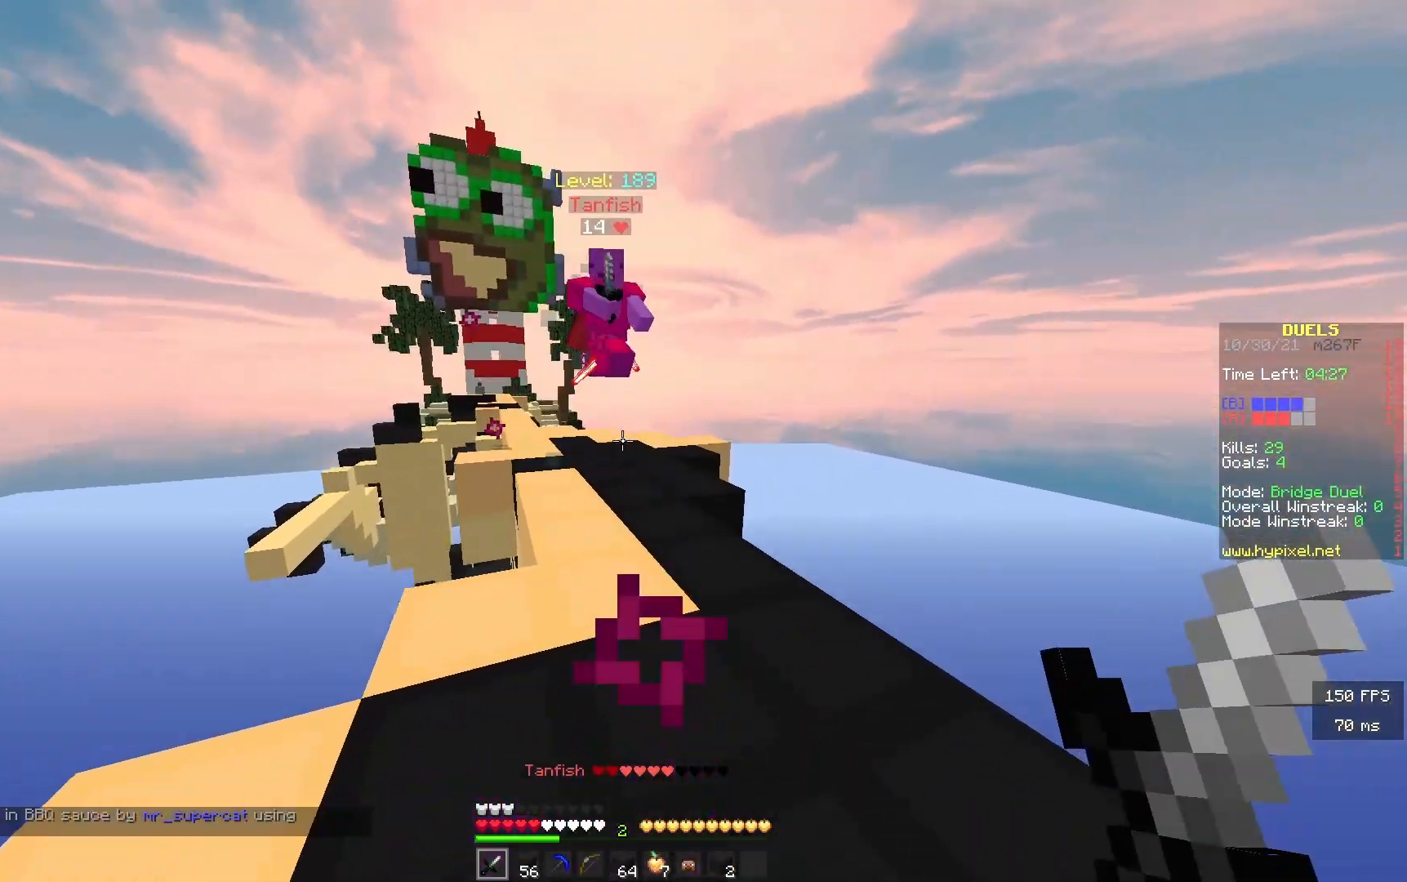
{"keys": ["w"], "events": []}
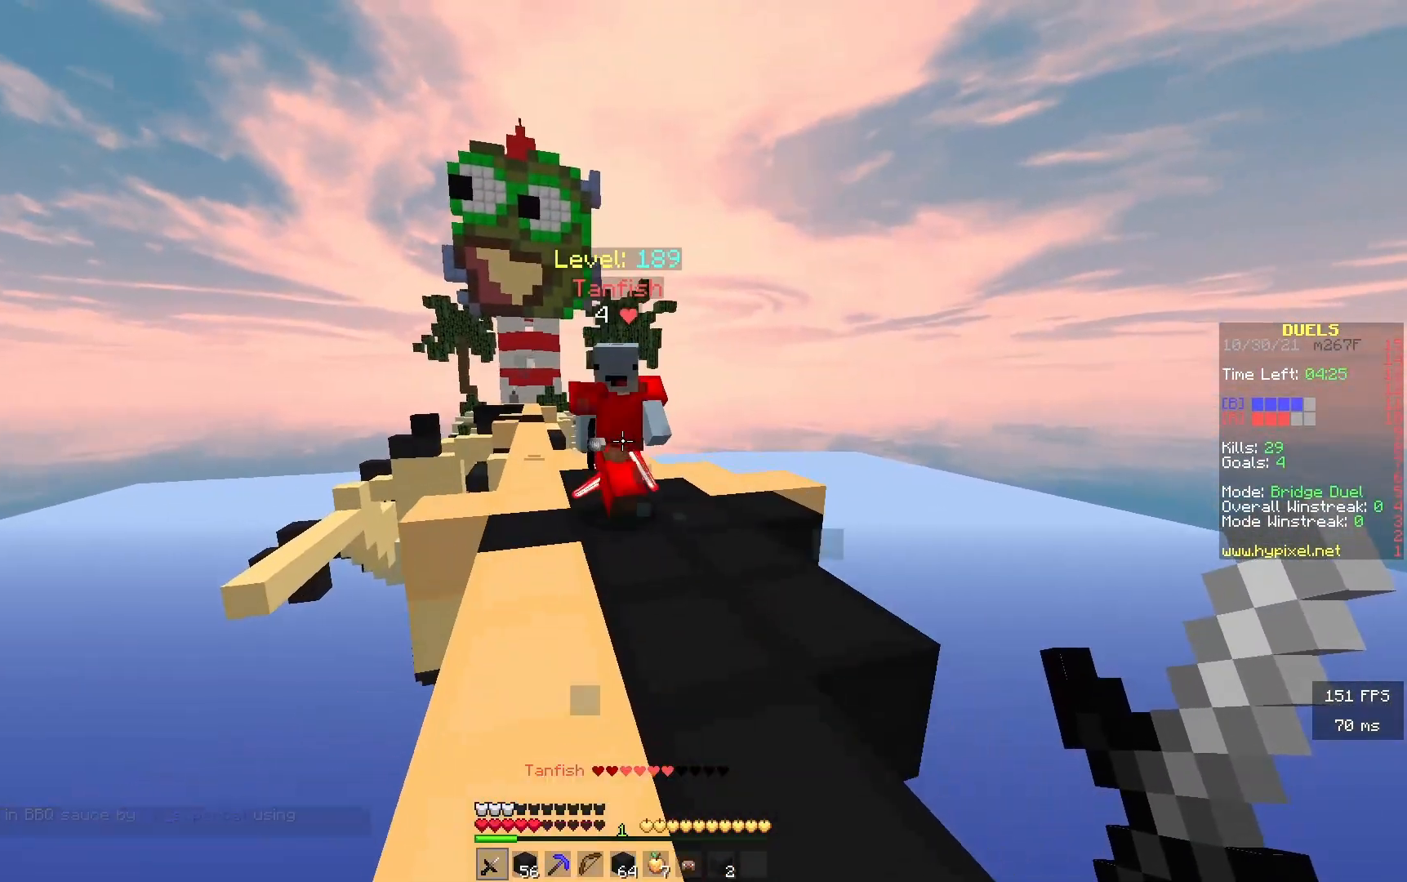
{"keys": ["w"], "events": []}
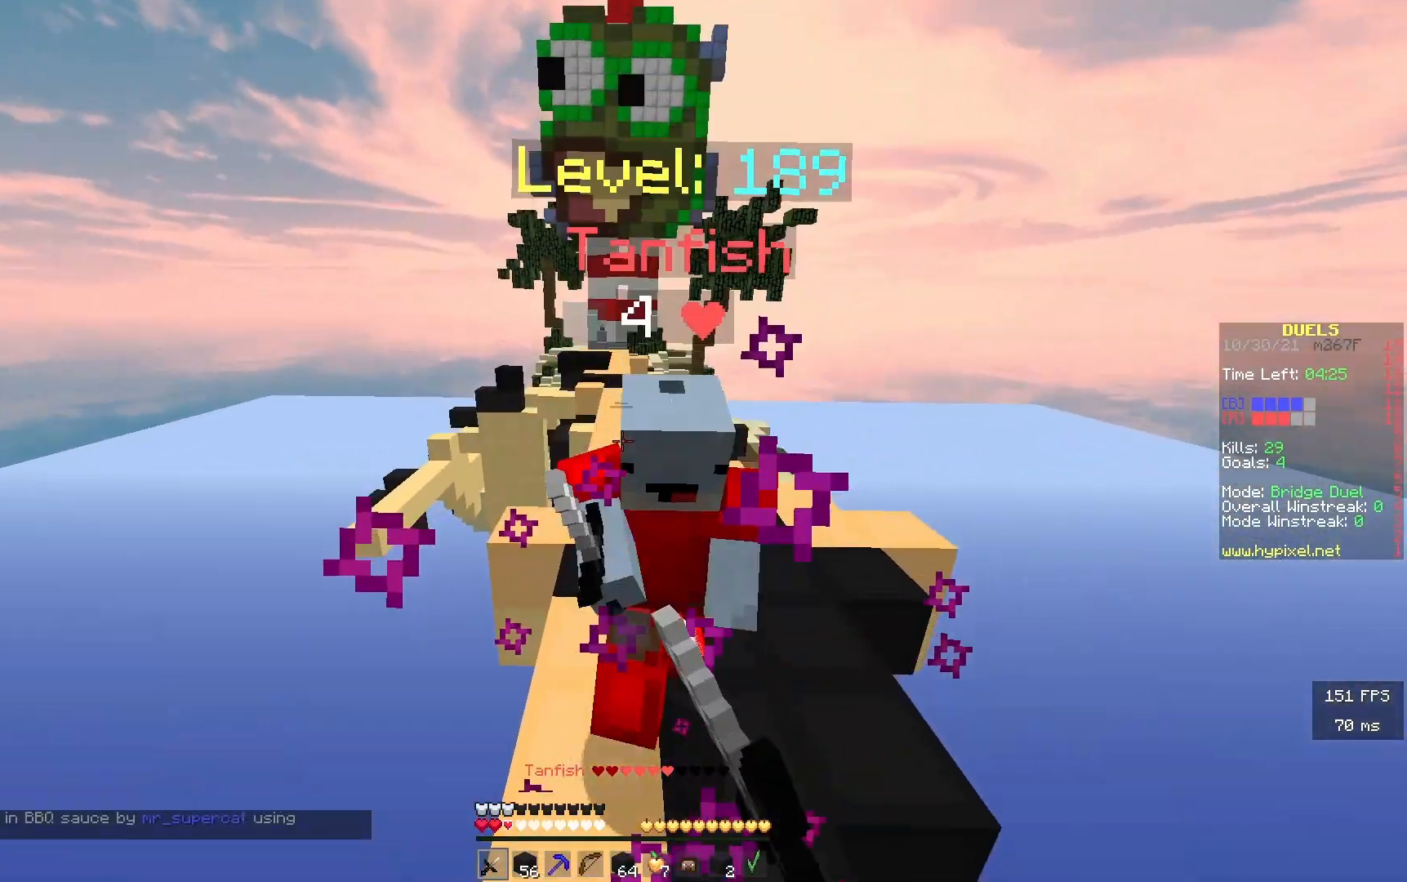
{"keys": ["w"], "events": []}
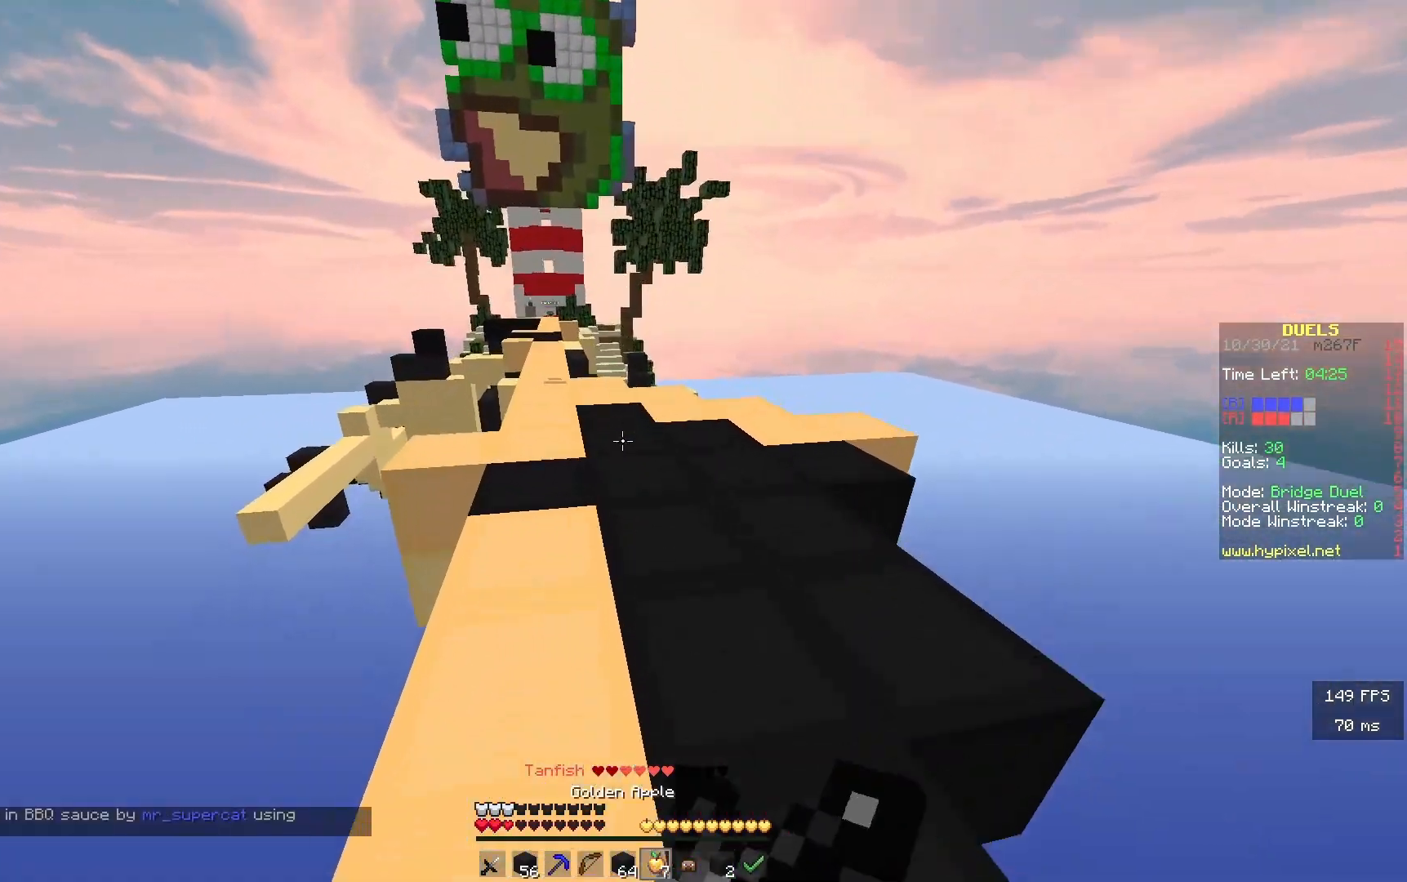
{"keys": ["a", "w"], "events": [[250, "a", "down"]]}
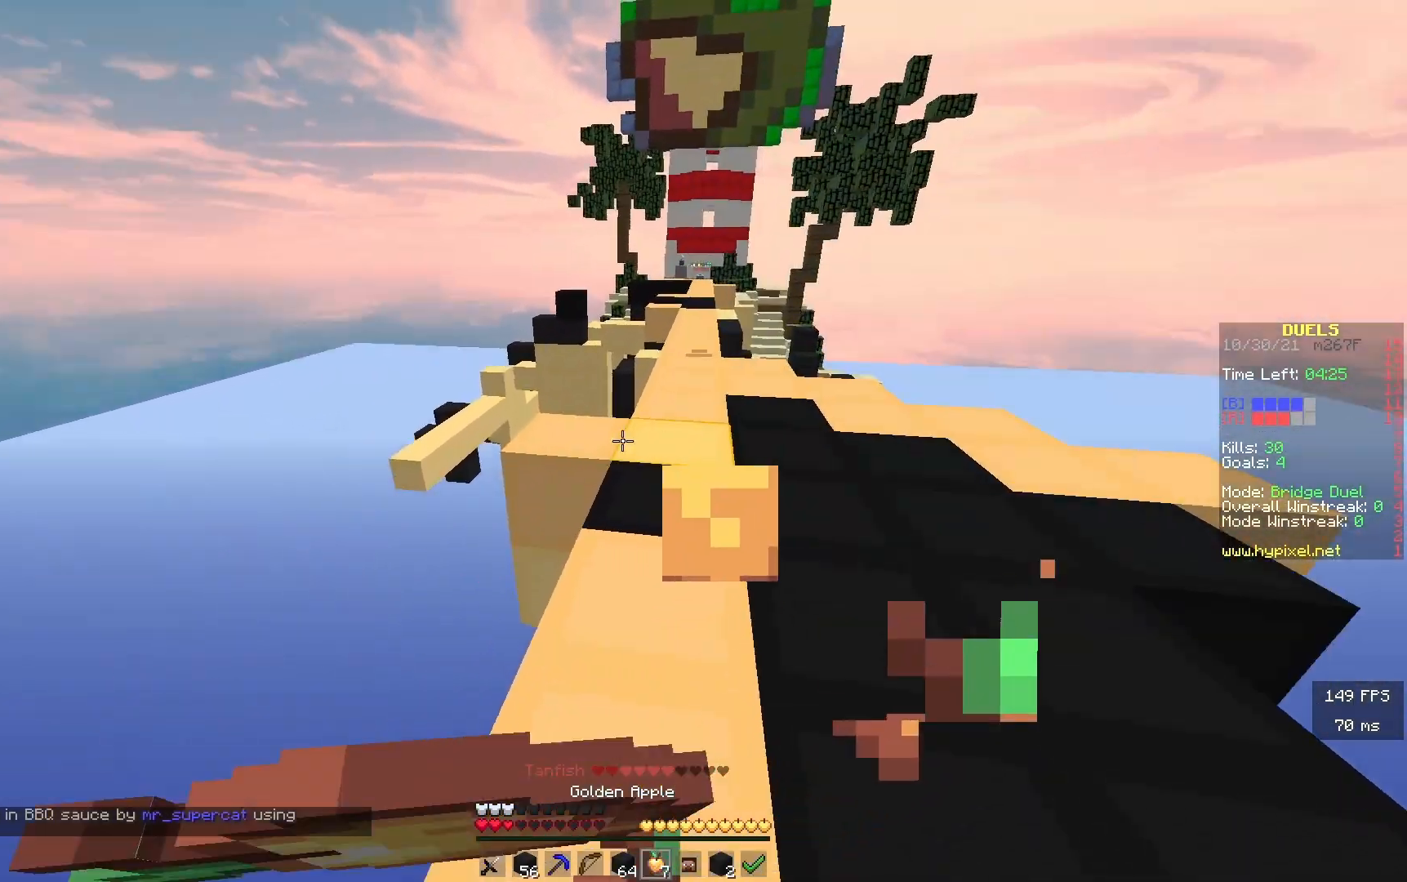
{"keys": ["w"], "events": [[50, "a", "up"], [300, "d", "down"], [483, "d", "up"]]}
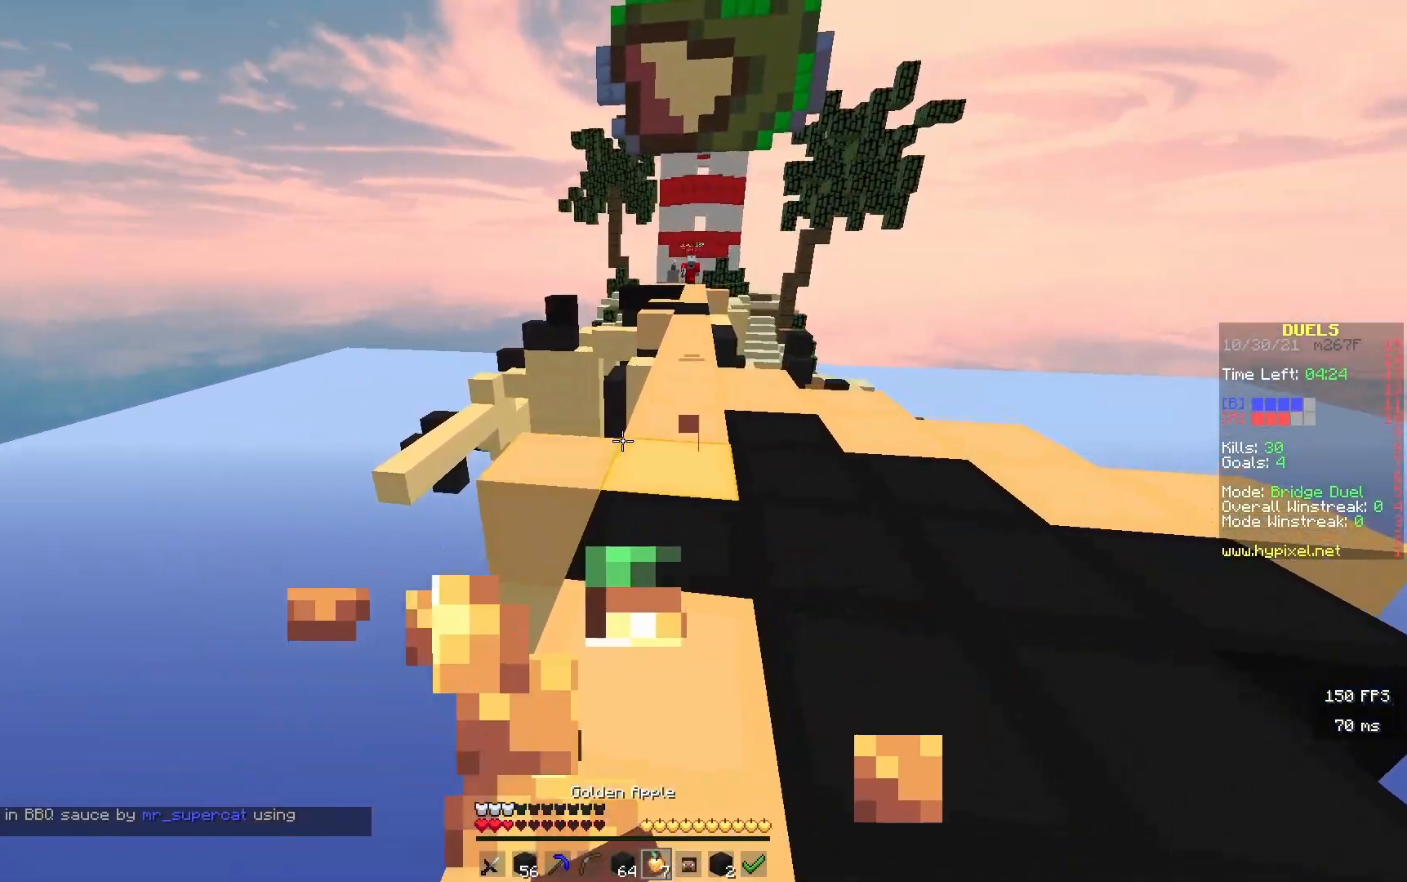
{"keys": ["w"], "events": []}
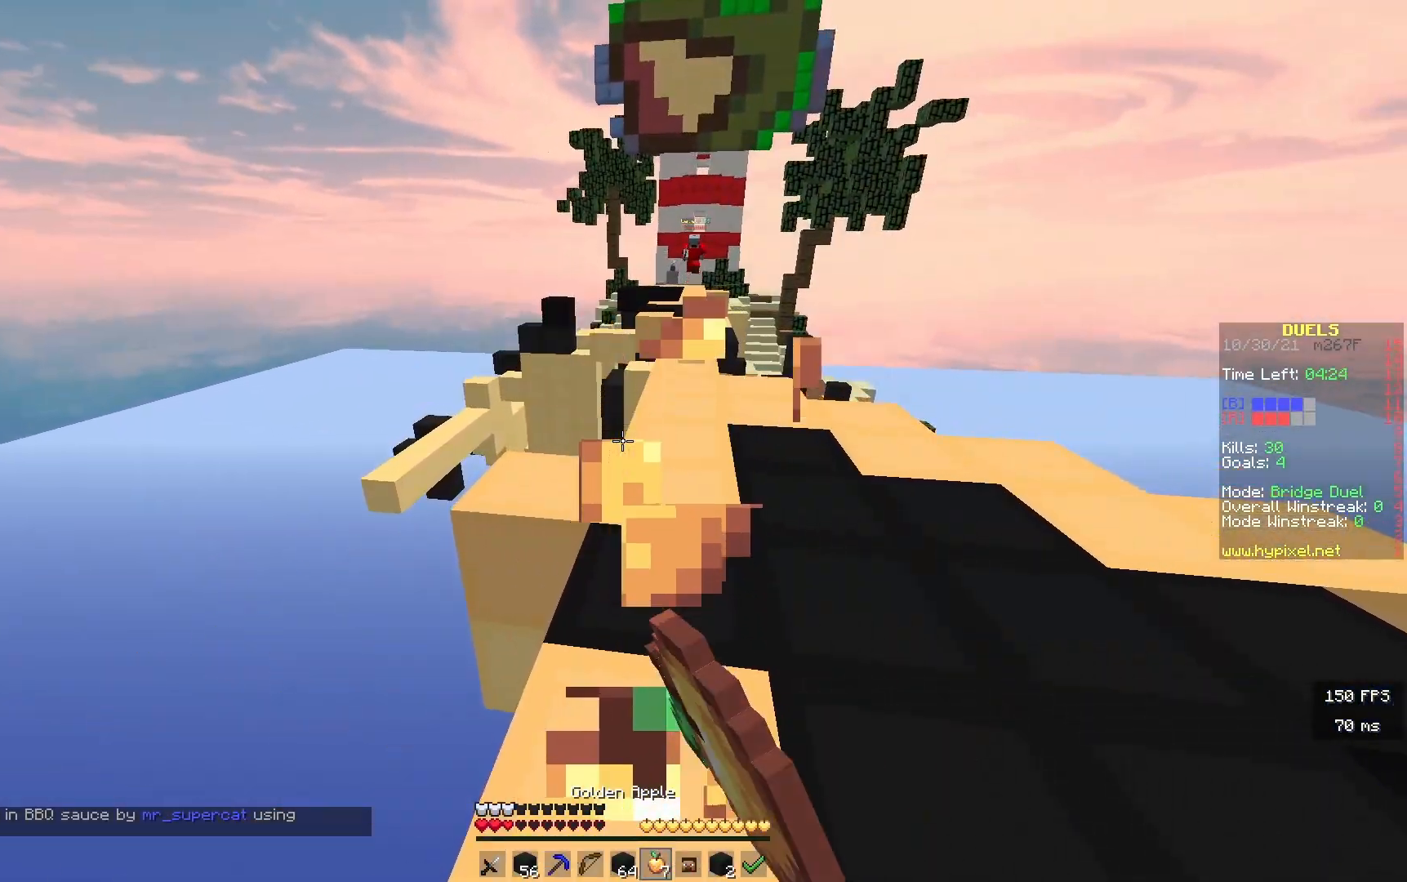
{"keys": ["w"], "events": []}
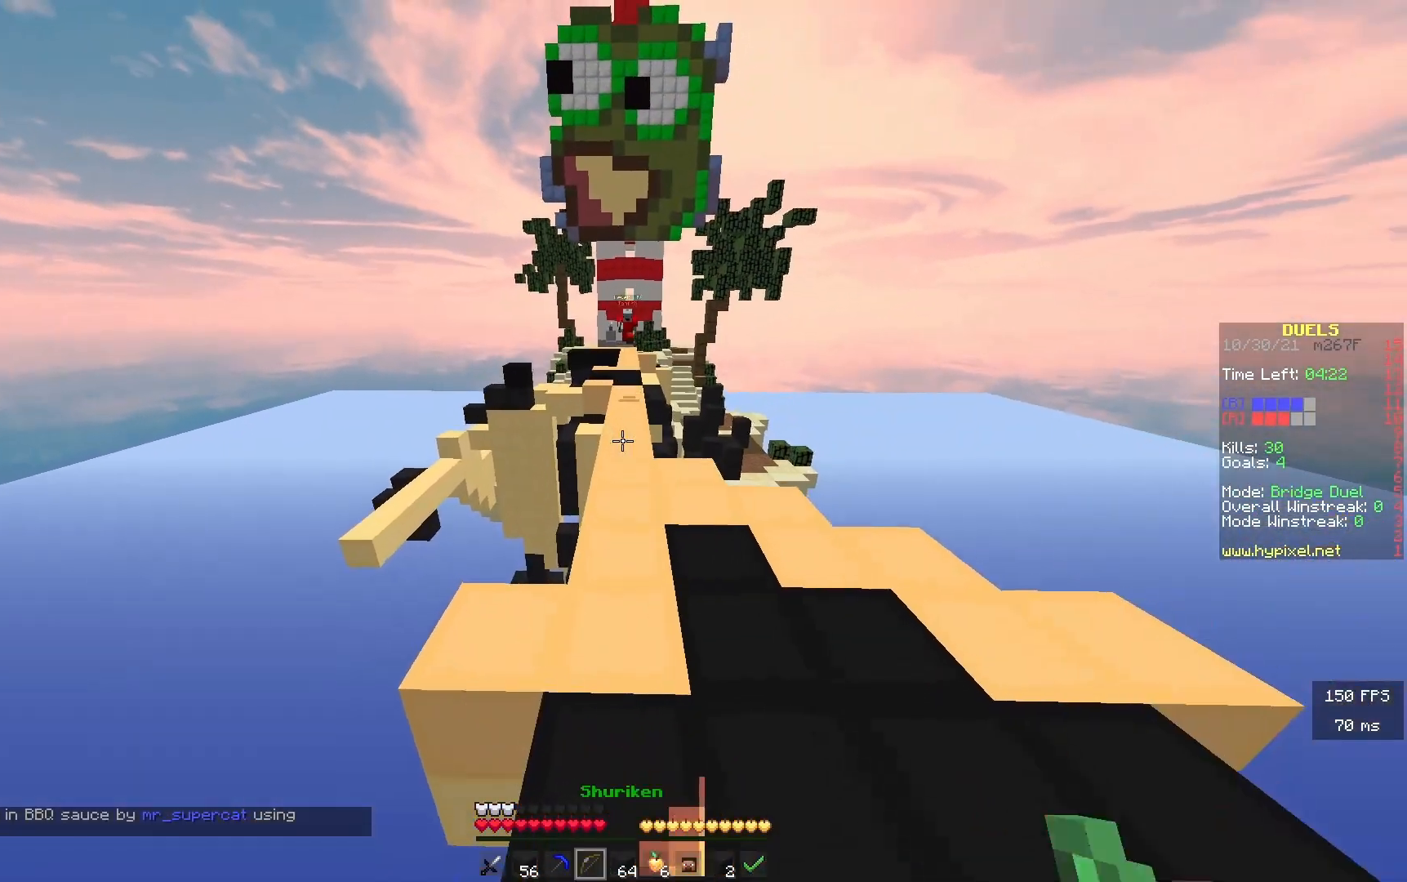
{"keys": ["d", "w"], "events": [[183, "d", "down"]]}
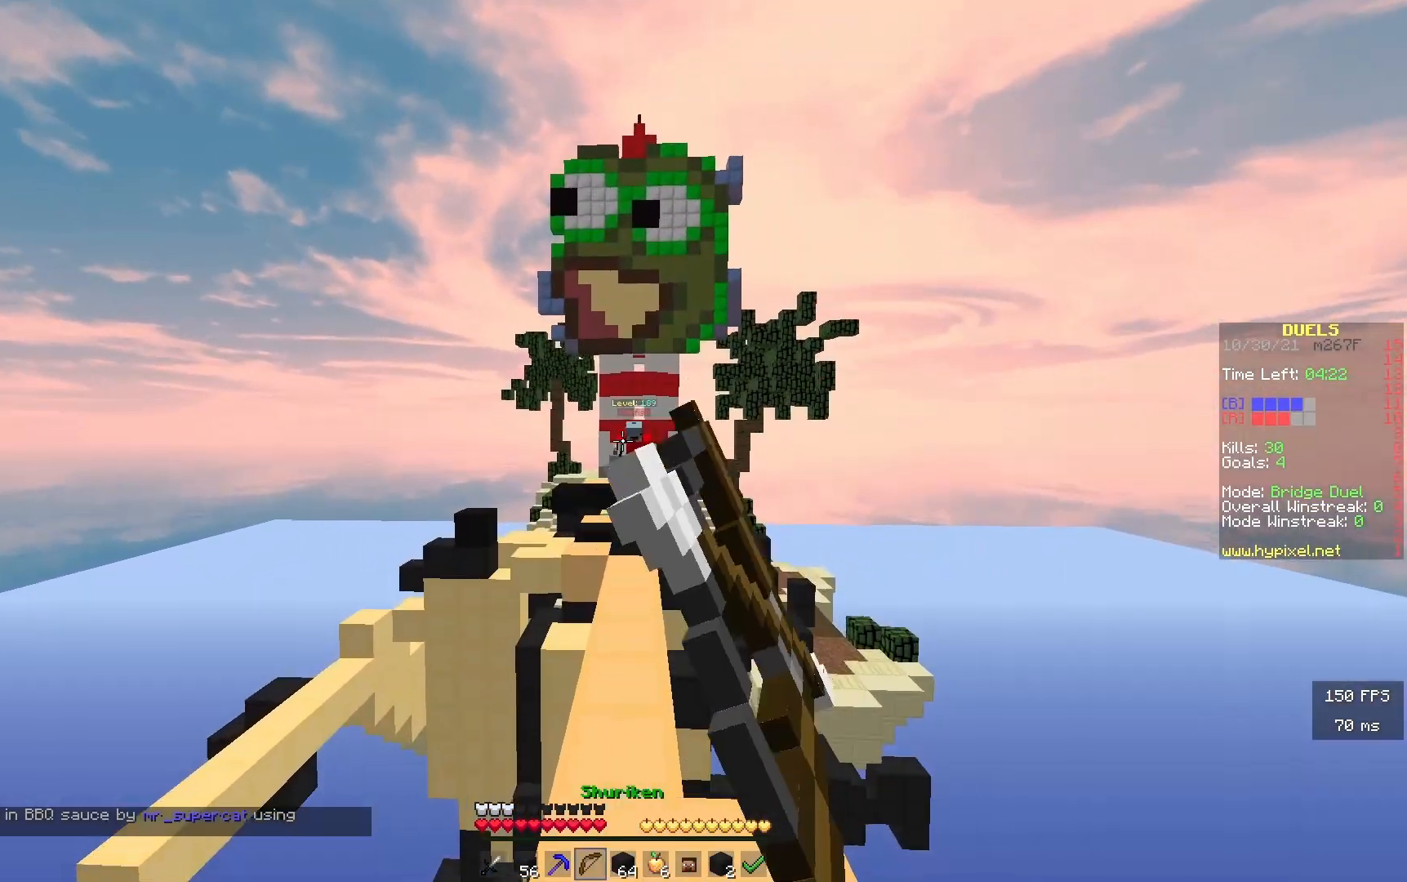
{"keys": ["d", "w"], "events": []}
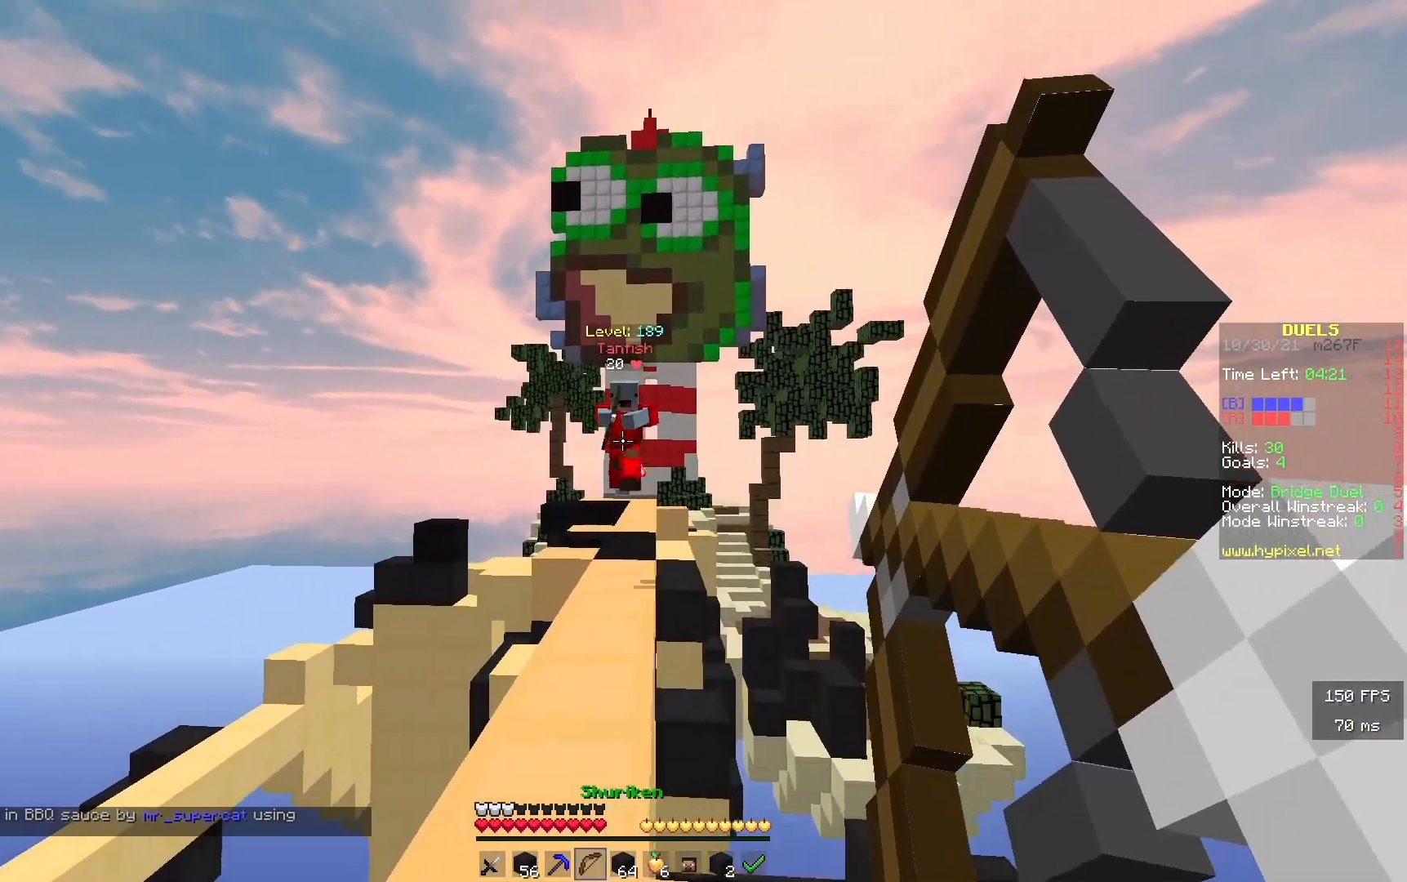
{"keys": ["a", "w"], "events": [[117, "d", "up"], [417, "a", "down"]]}
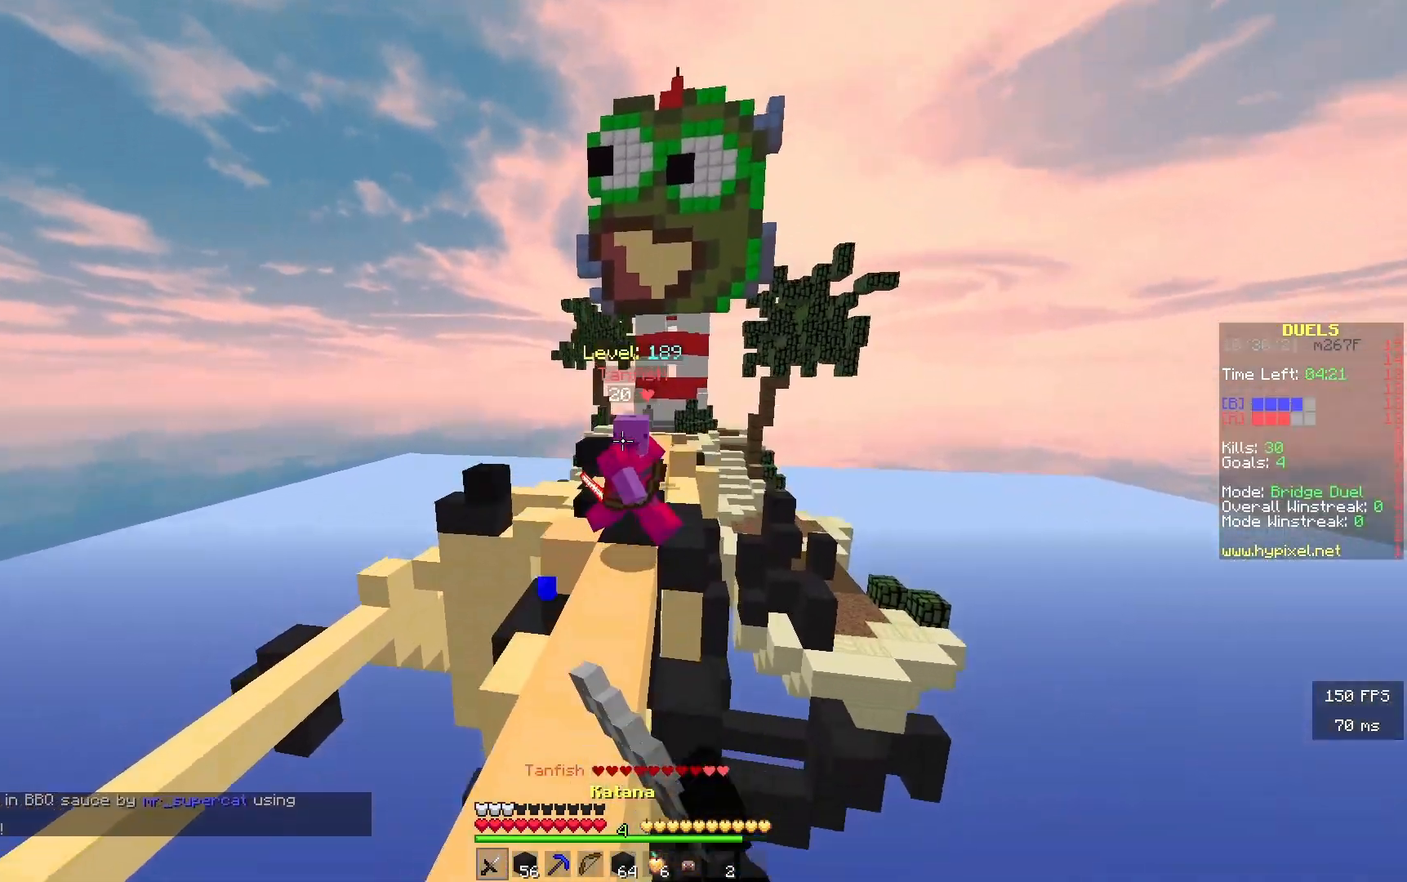
{"keys": ["a", "w"], "events": [[200, "a", "up"], [467, "a", "down"]]}
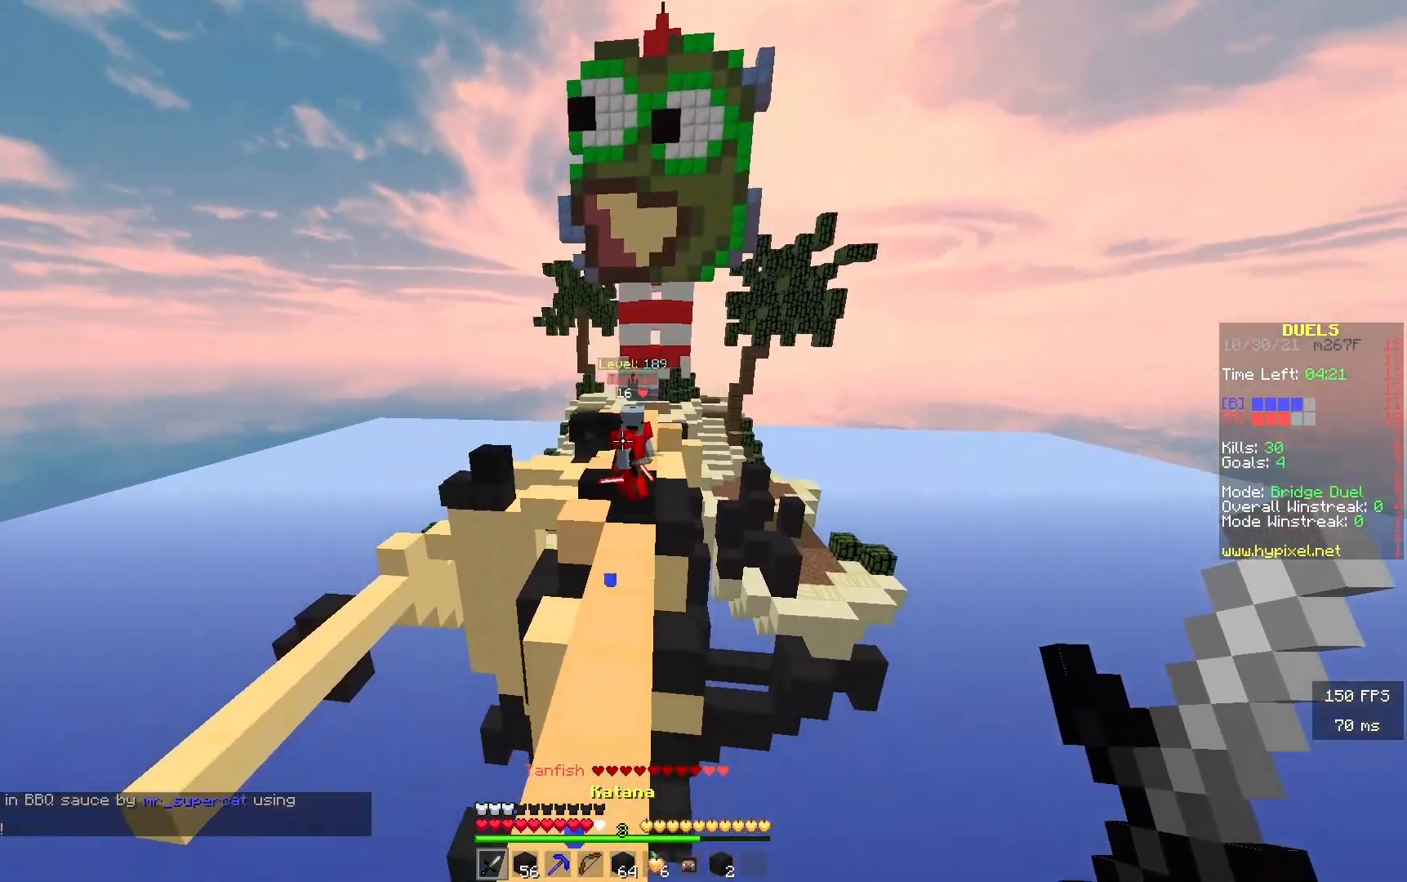
{"keys": ["w"], "events": [[150, "a", "up"]]}
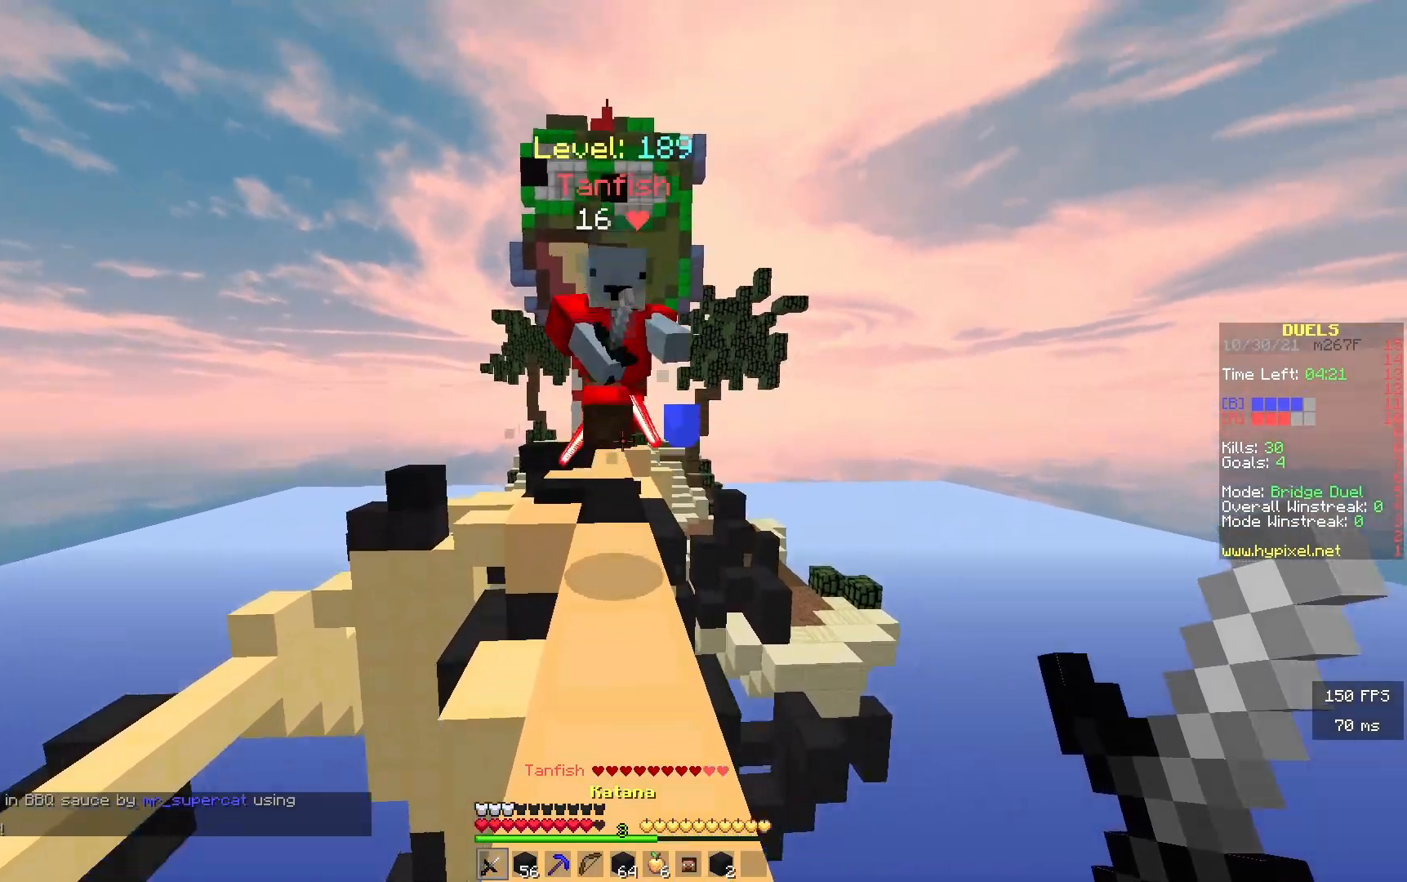
{"keys": ["w"], "events": []}
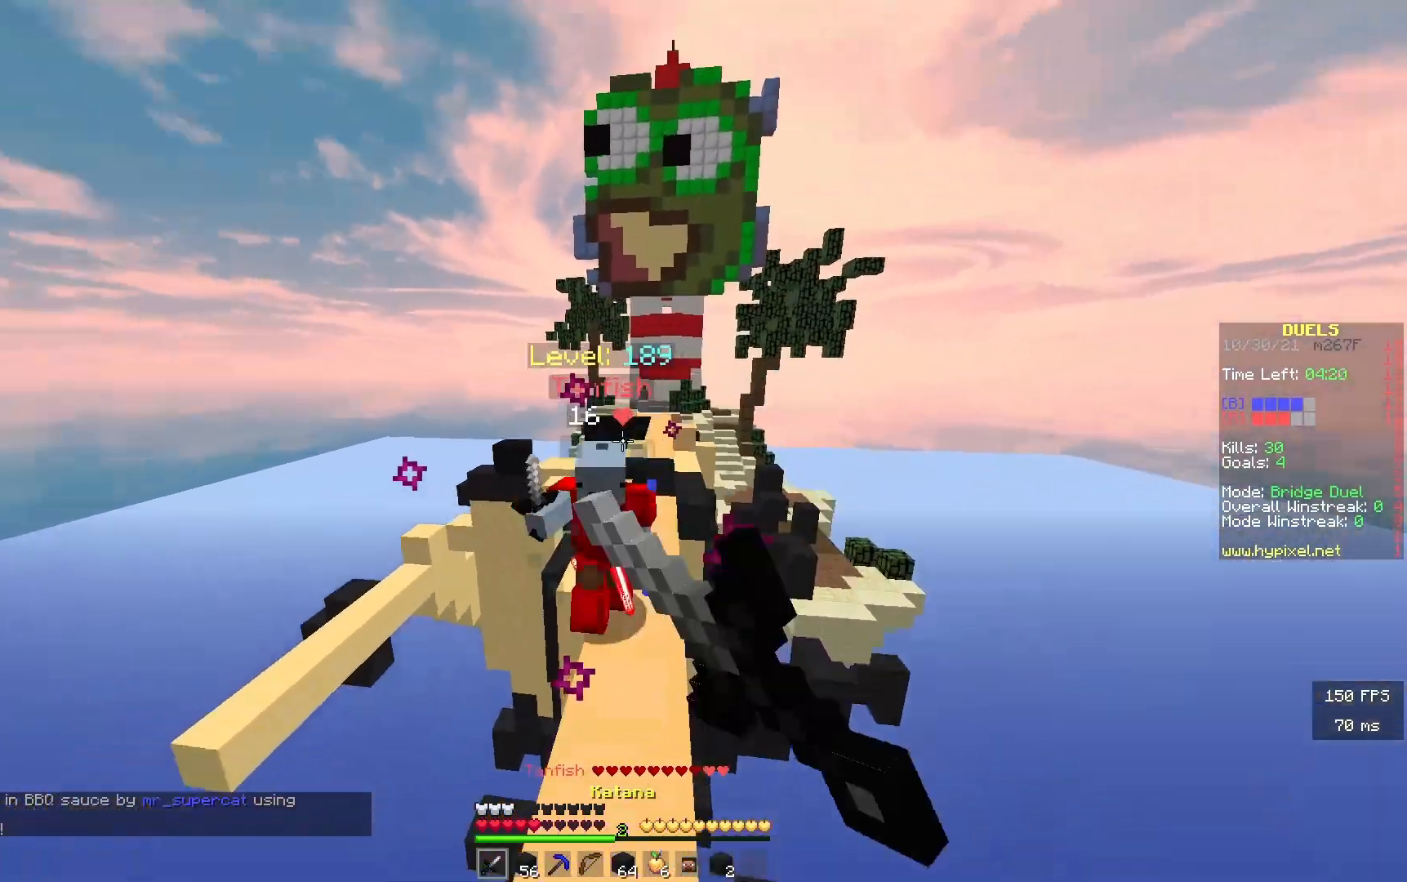
{"keys": ["w"], "events": []}
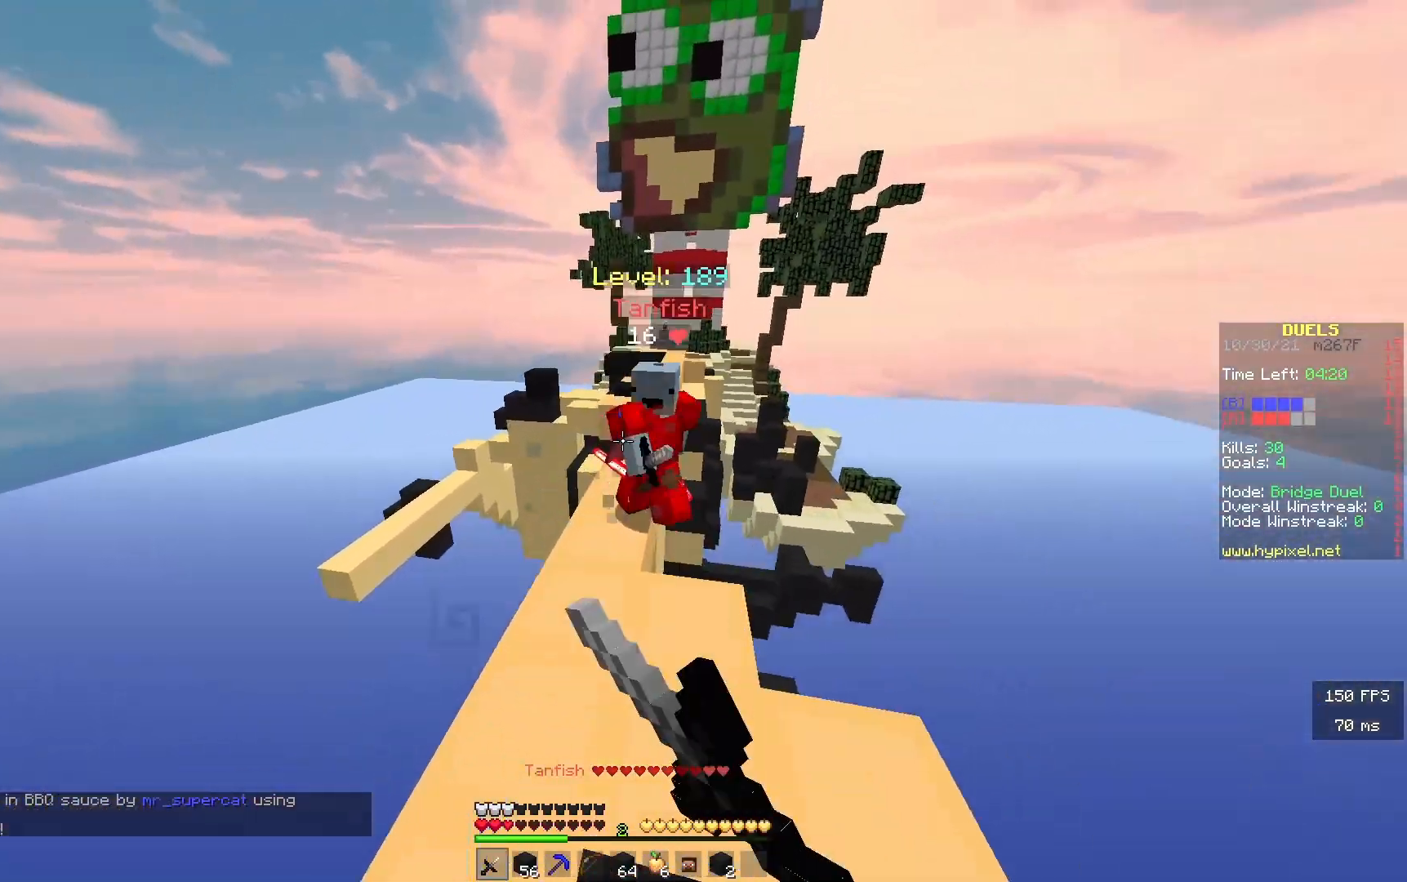
{"keys": ["w"], "events": []}